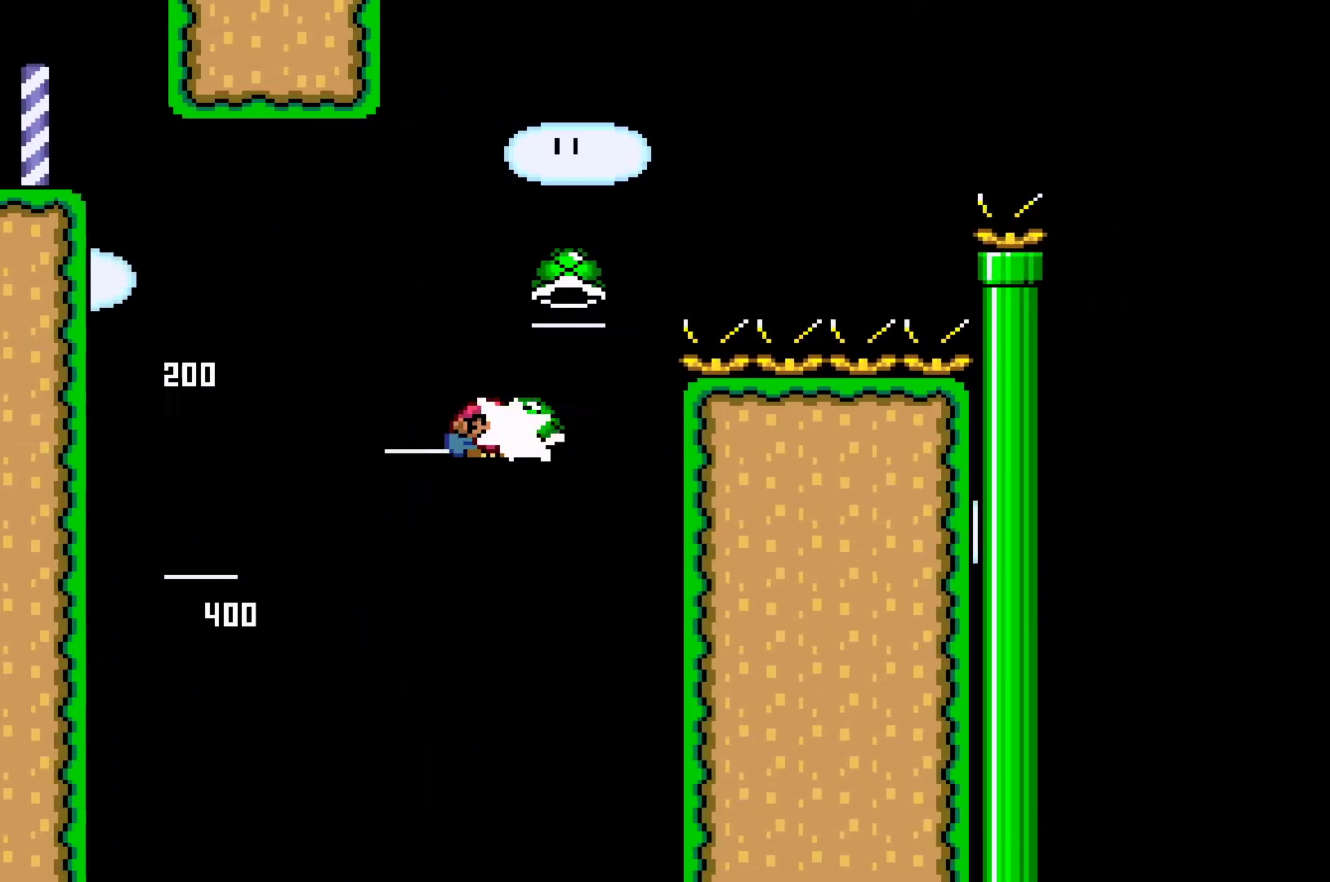
Gameplay with a controller (Xbox layout); each line is a JSON object with the inputs held at the frame after it. "events" lists button and stick changes between this image and that frame as [ms after this image, input, new state], when the widget could be followed in between. Not read: right_stick.
{"buttons": ["A", "X"], "left_stick": "up-right", "events": [[50, "X", "down"], [150, "left_stick", "up-right"]]}
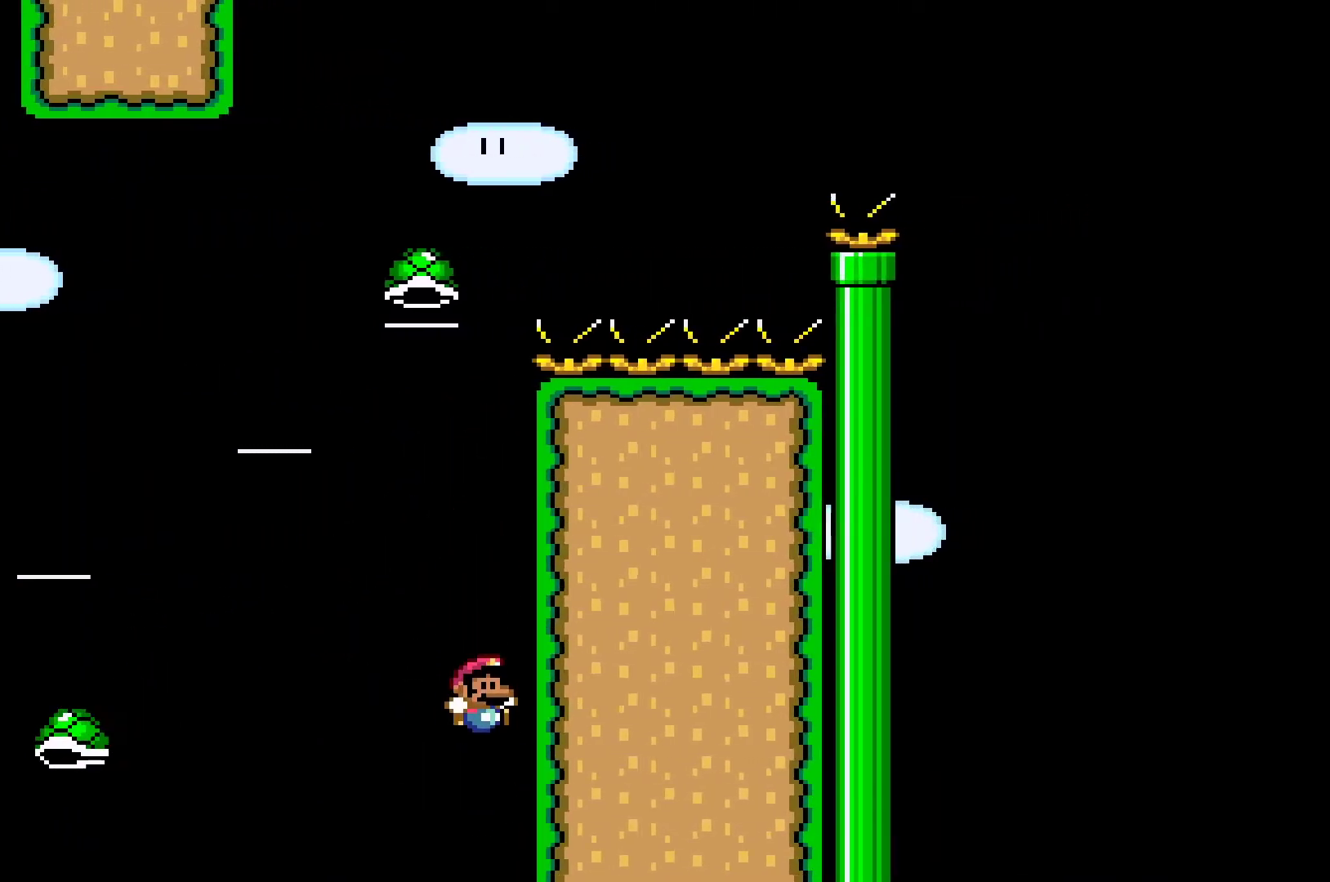
{"buttons": [], "left_stick": "center", "events": [[100, "X", "up"], [117, "A", "up"], [117, "left_stick", "center"]]}
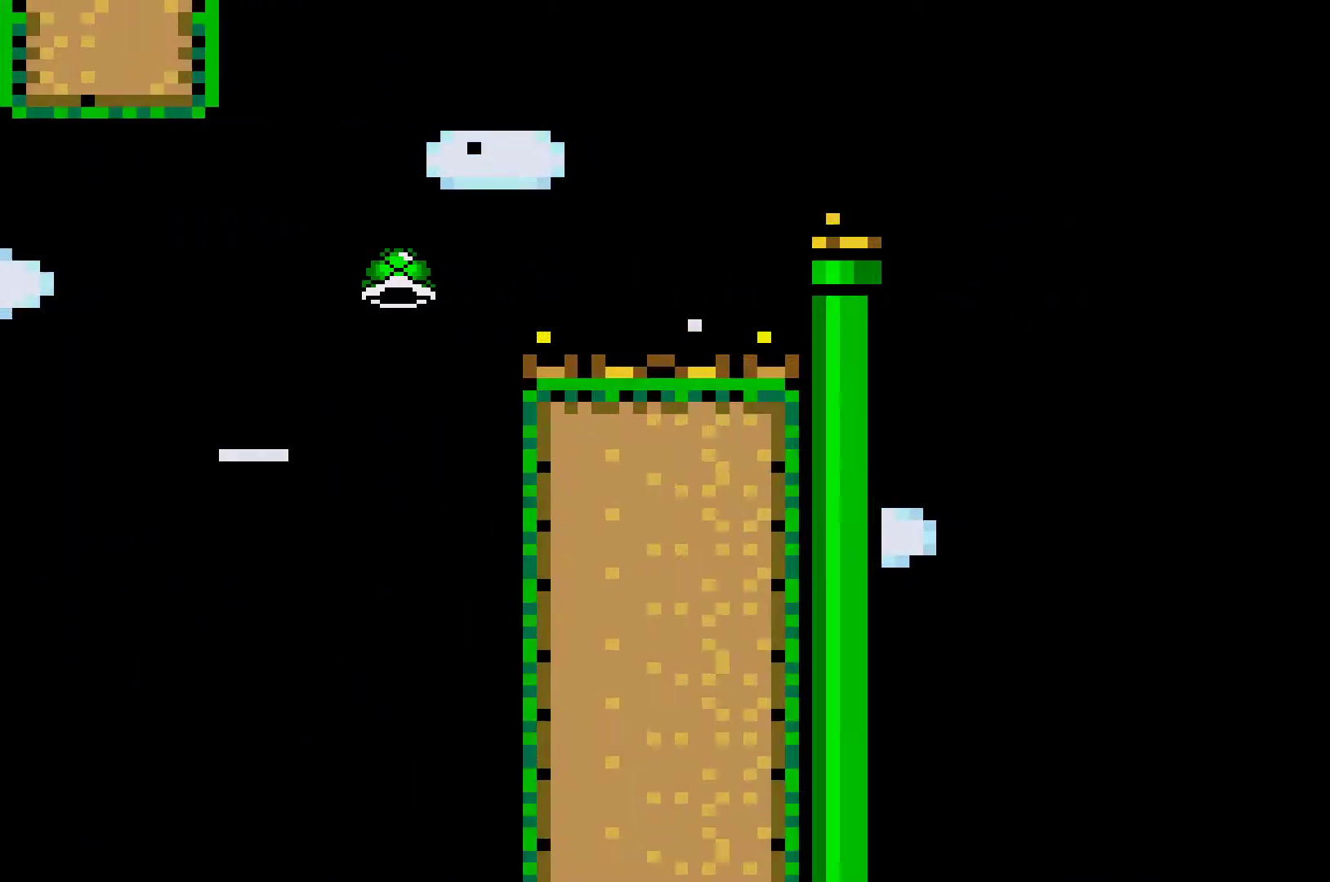
{"buttons": [], "left_stick": "center", "events": []}
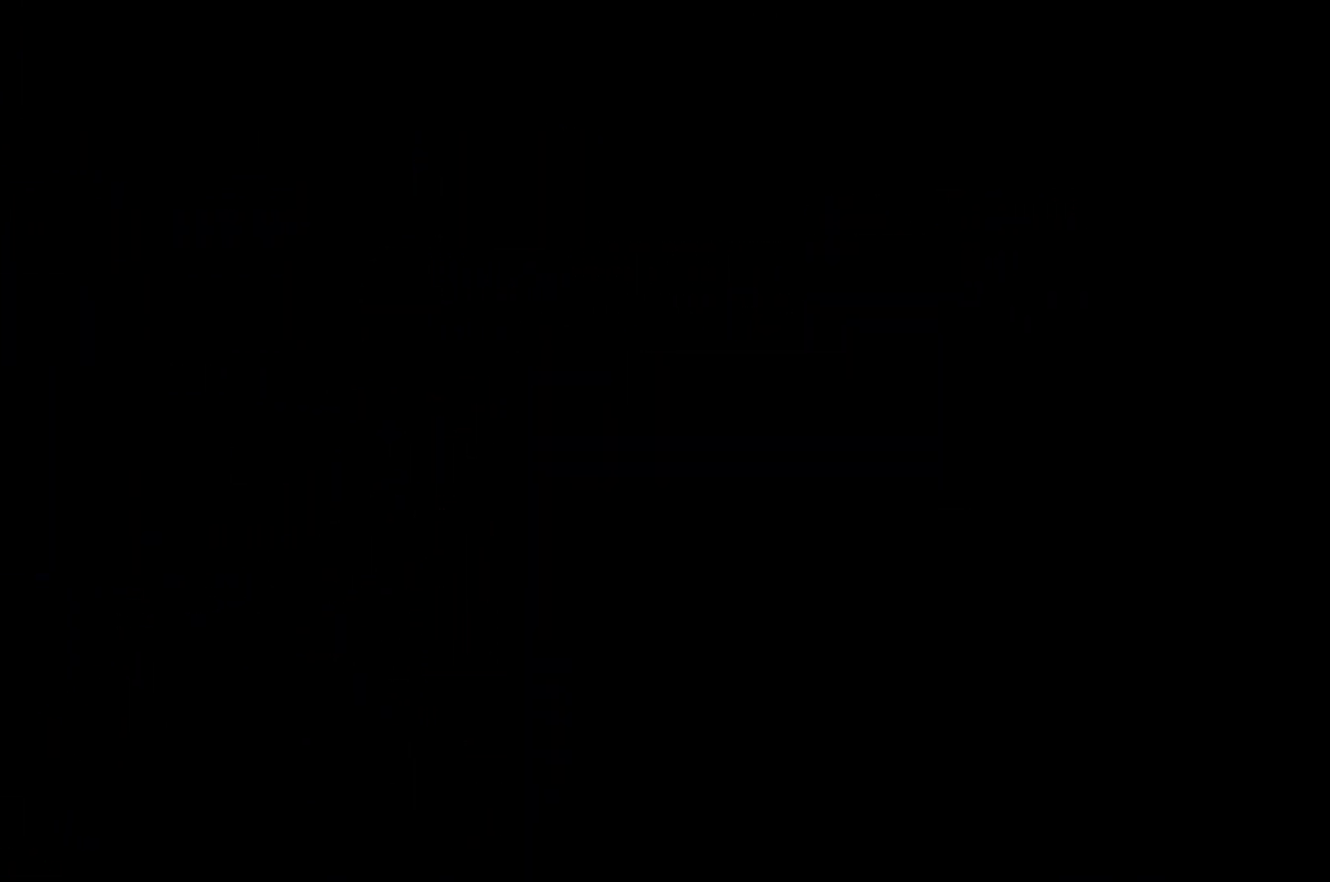
{"buttons": [], "left_stick": "center", "events": []}
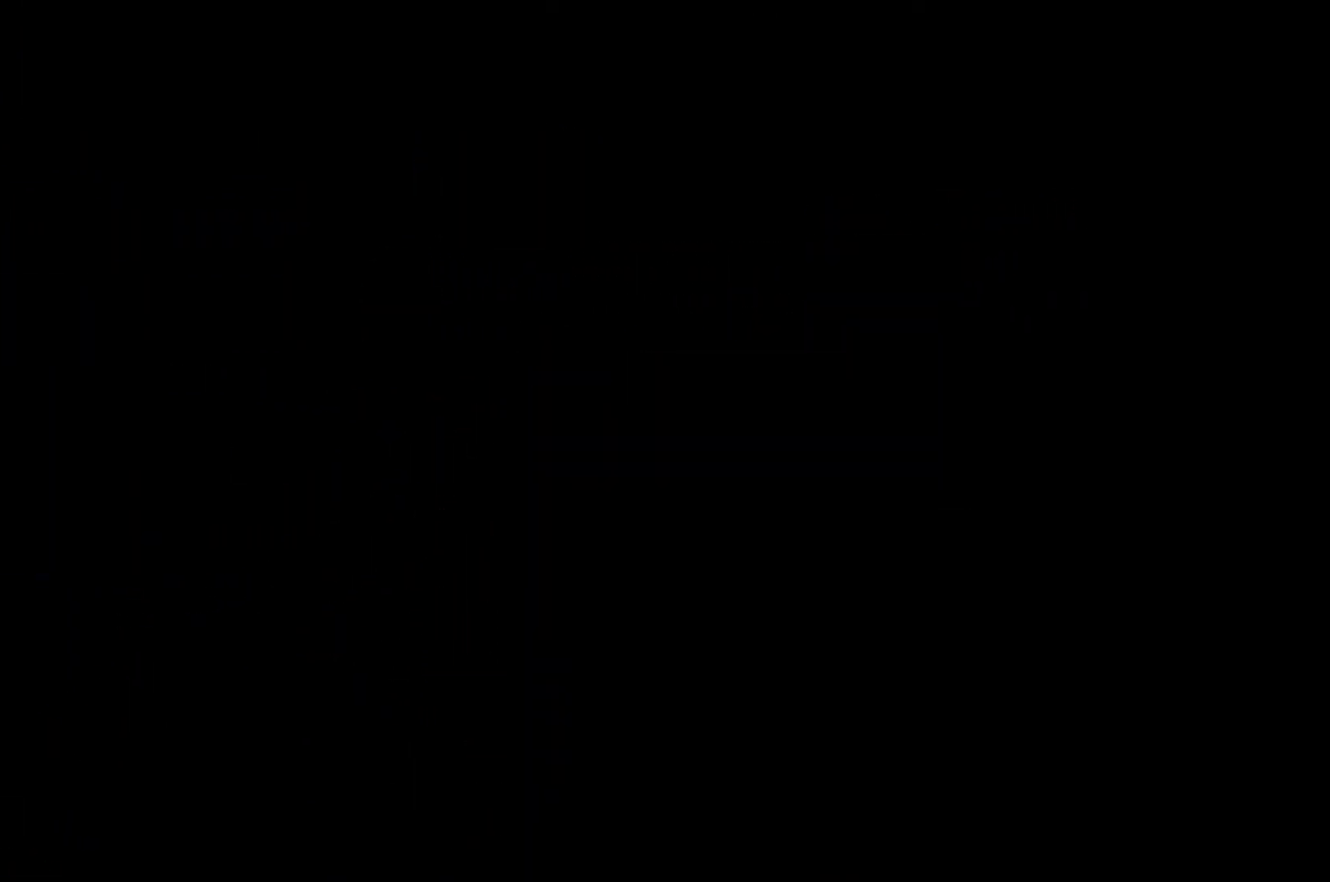
{"buttons": [], "left_stick": "center", "events": []}
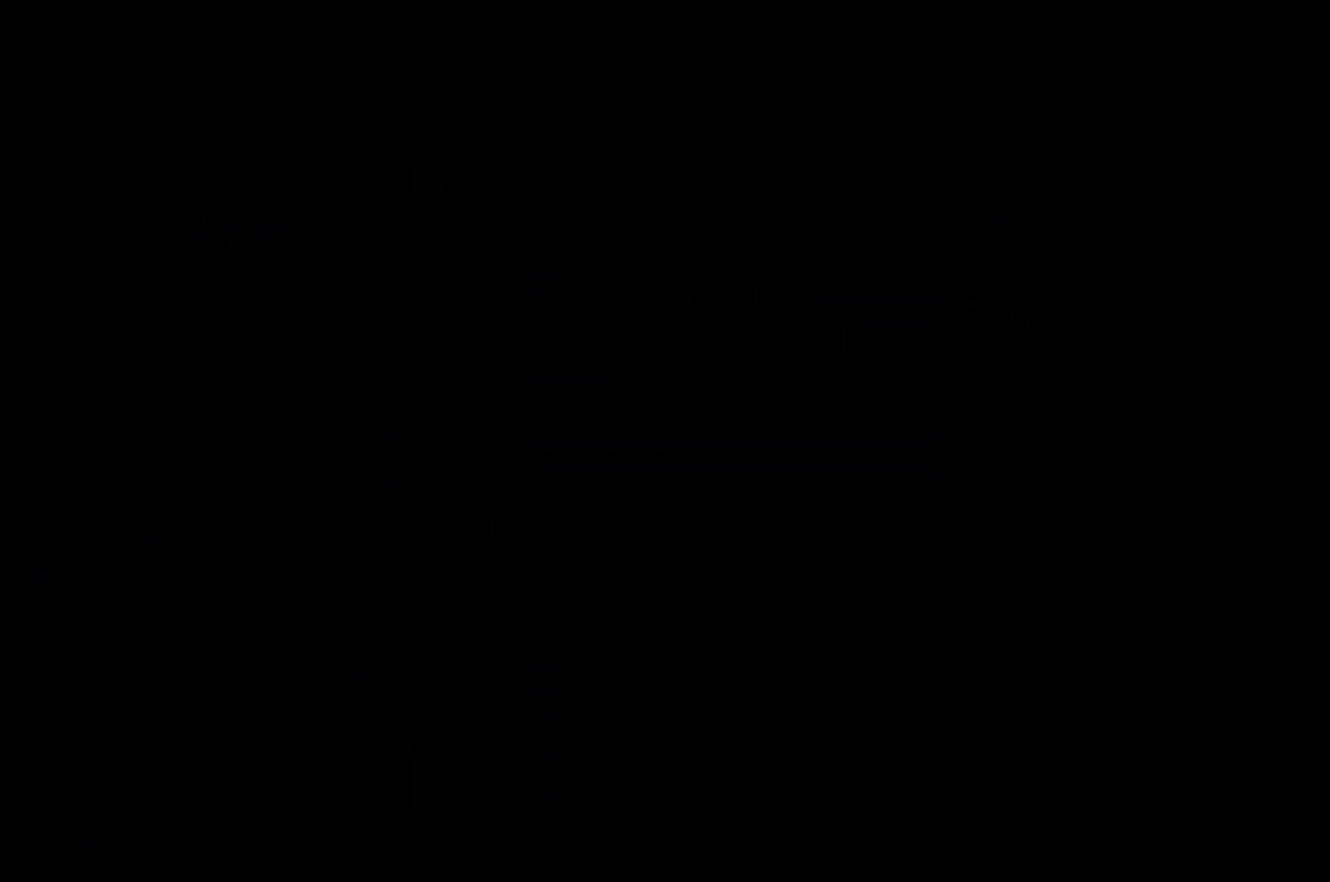
{"buttons": [], "left_stick": "right", "events": [[350, "left_stick", "right"]]}
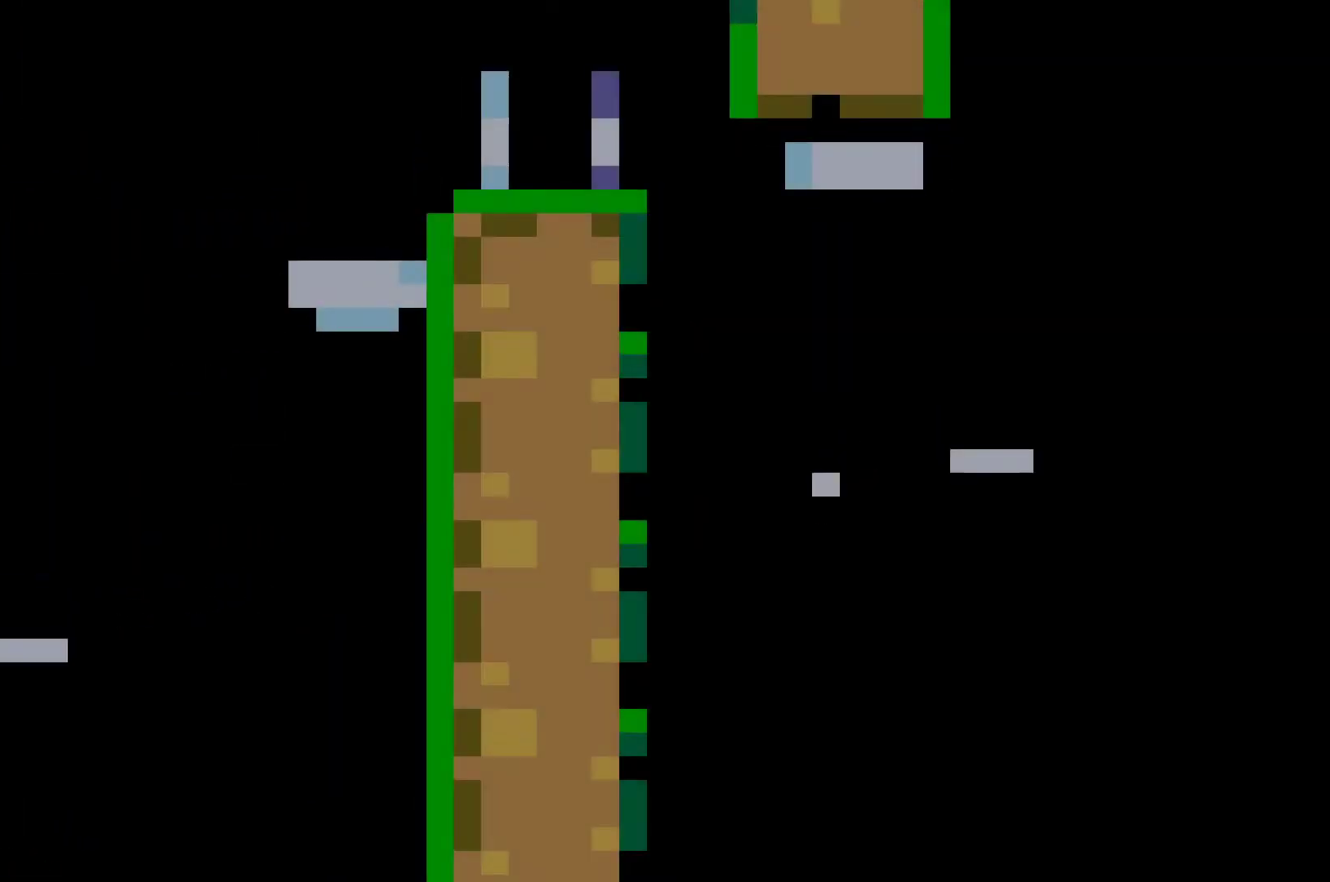
{"buttons": ["A"], "left_stick": "right", "events": [[350, "A", "down"]]}
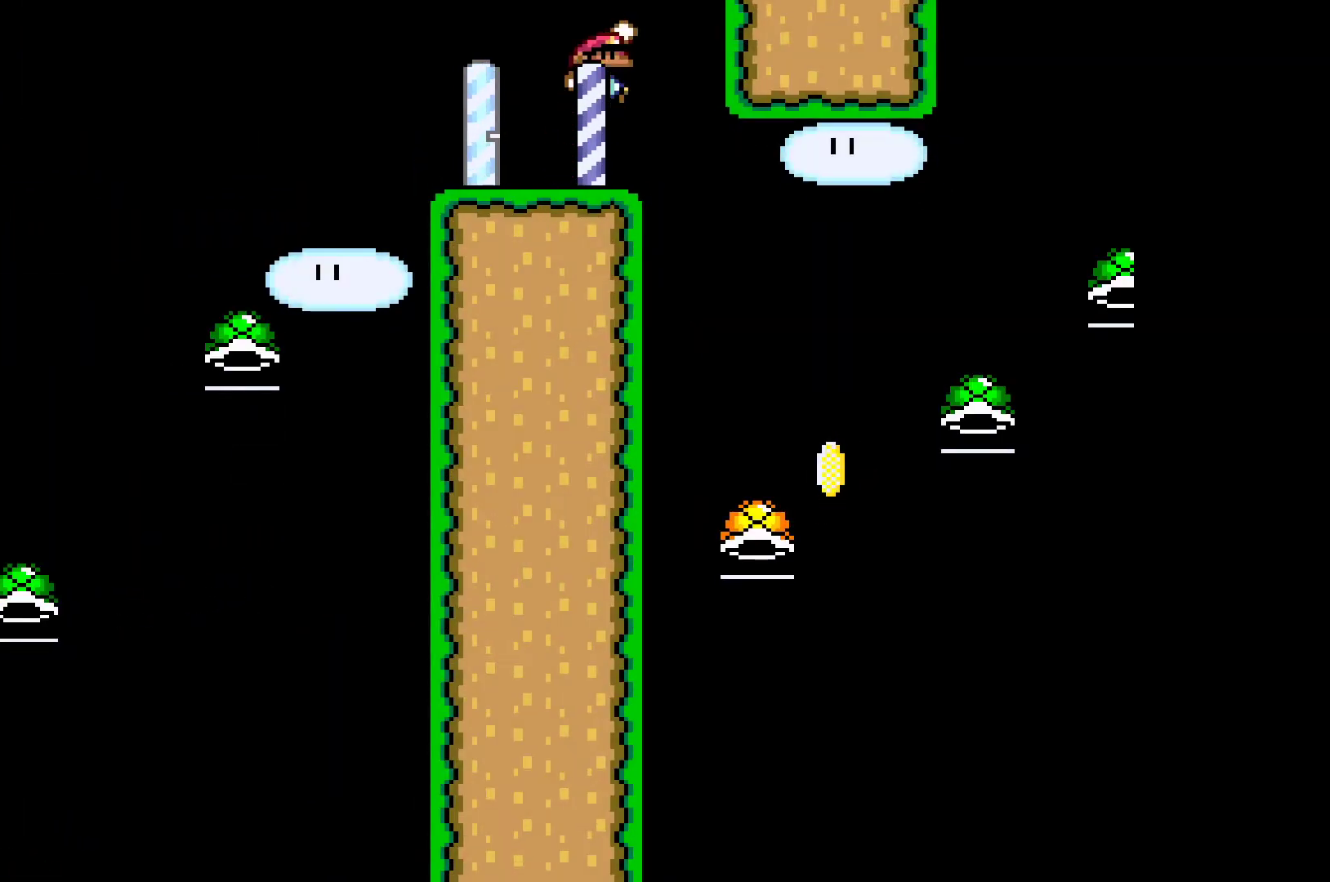
{"buttons": ["A"], "left_stick": "right", "events": [[67, "A", "up"], [183, "A", "down"], [183, "left_stick", "center"], [450, "left_stick", "right"]]}
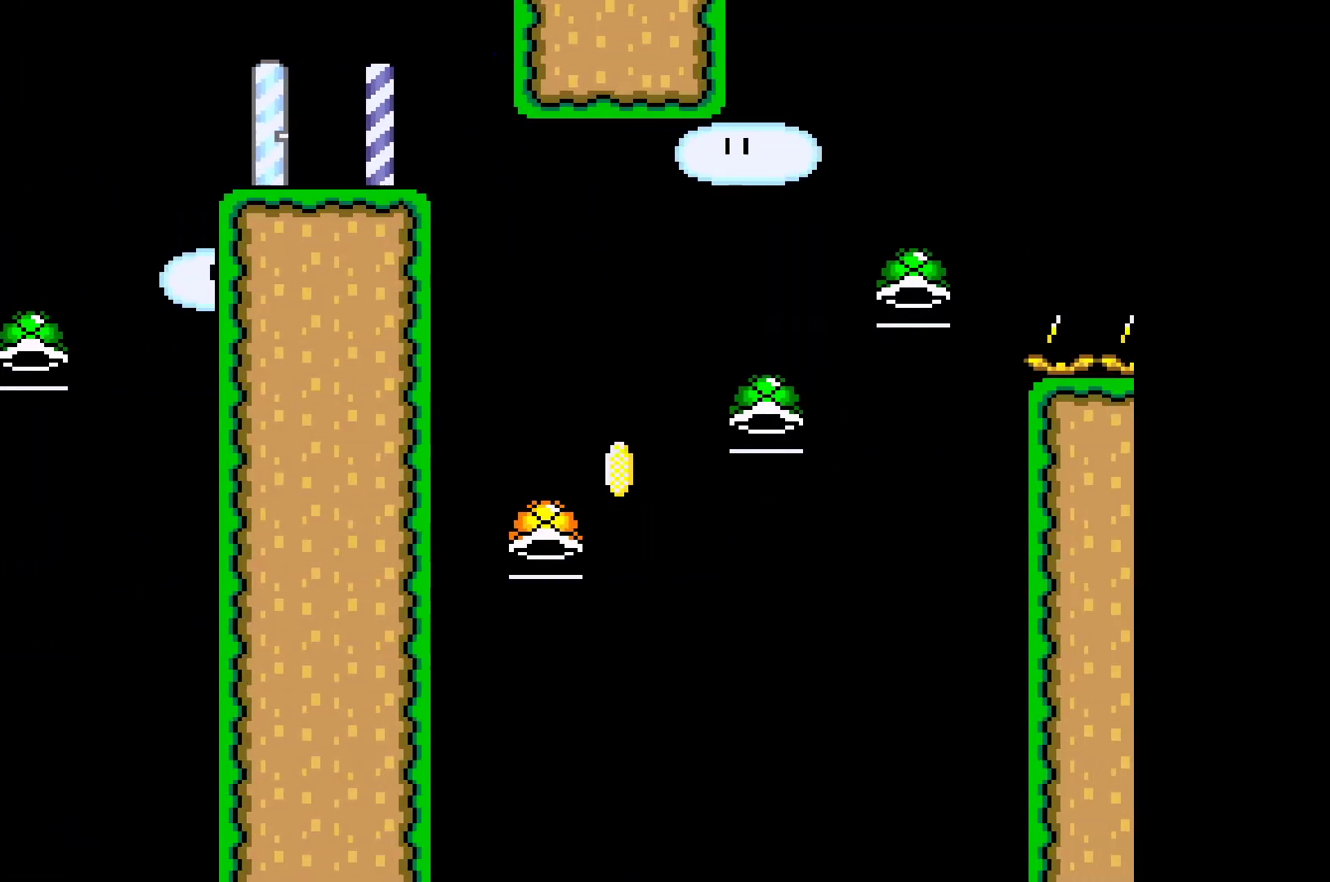
{"buttons": ["A"], "left_stick": "left", "events": [[417, "left_stick", "left"]]}
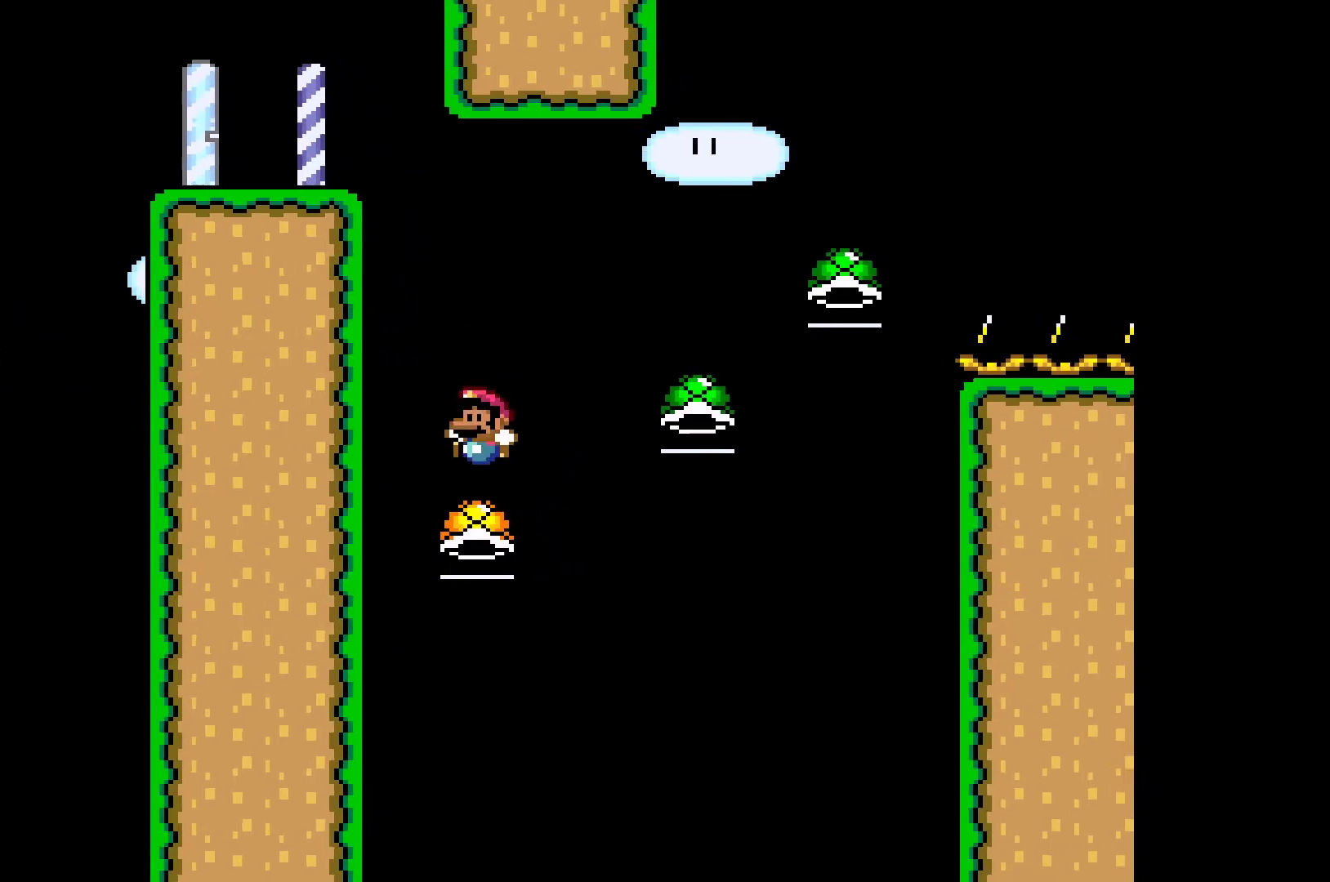
{"buttons": ["A", "X"], "left_stick": "right", "events": [[83, "X", "down"], [117, "left_stick", "right"]]}
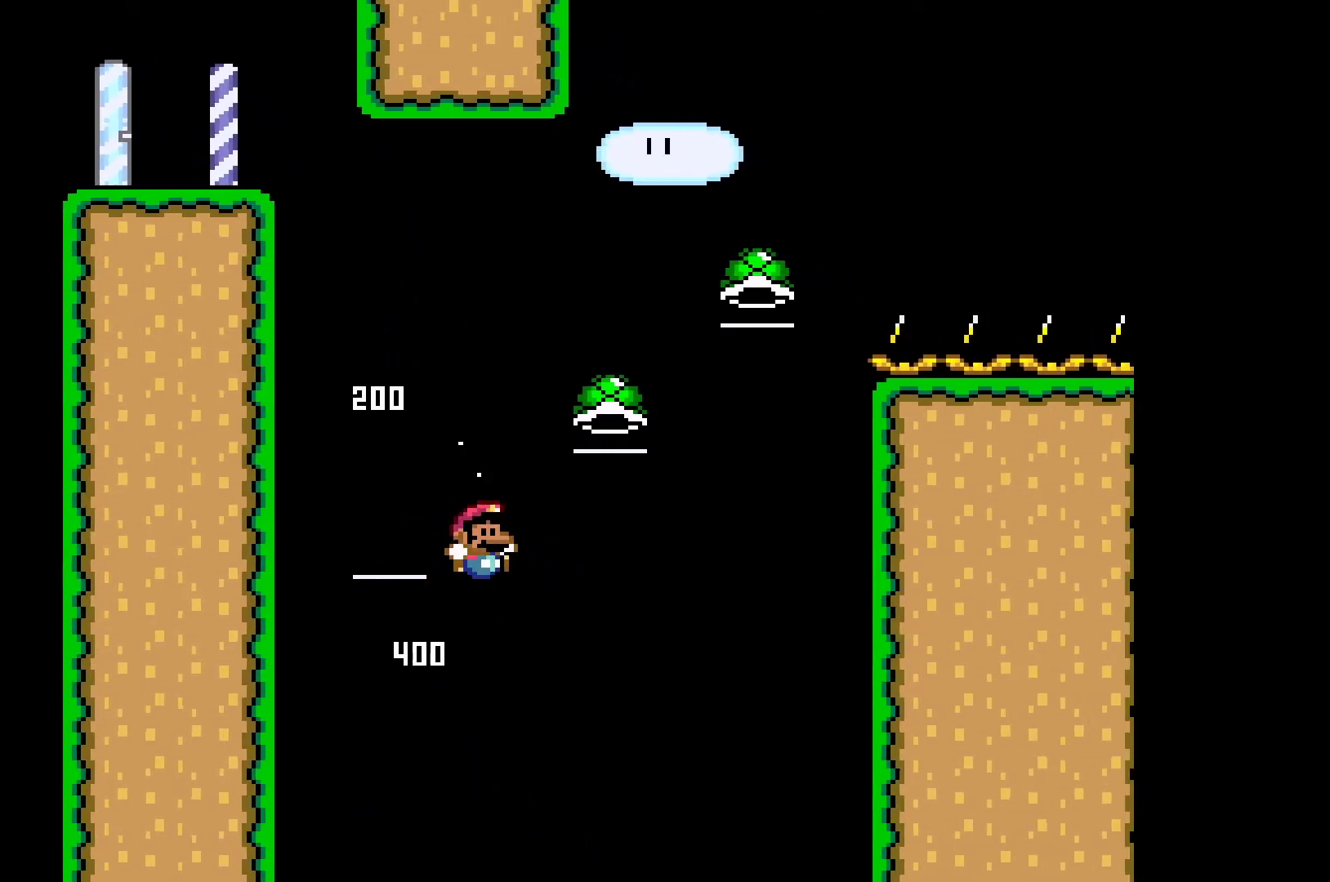
{"buttons": ["A", "X"], "left_stick": "up-right", "events": [[217, "X", "up"], [267, "left_stick", "up-left"], [317, "X", "down"], [467, "left_stick", "up-right"]]}
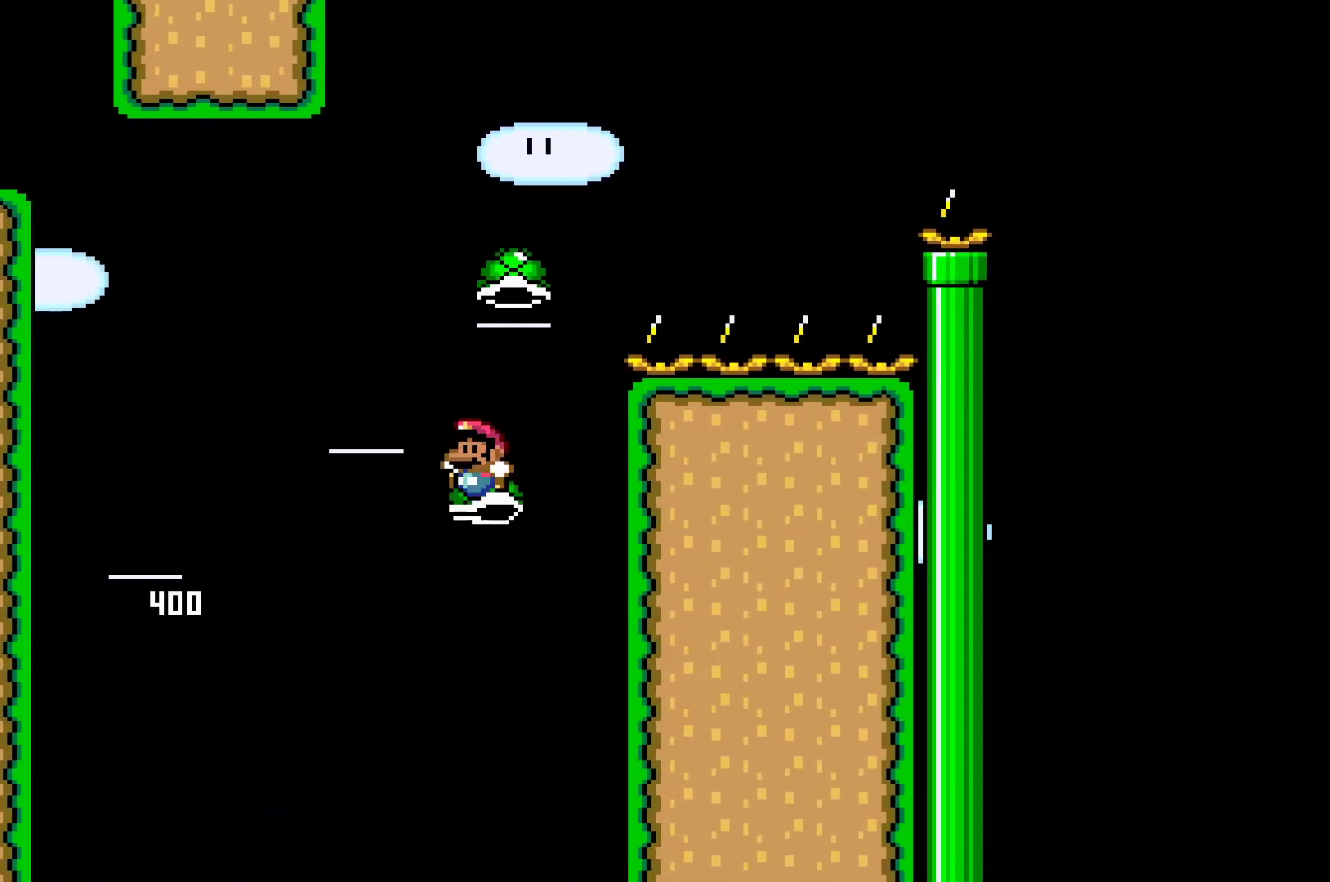
{"buttons": ["A", "X"], "left_stick": "up-right", "events": [[383, "X", "up"], [500, "X", "down"]]}
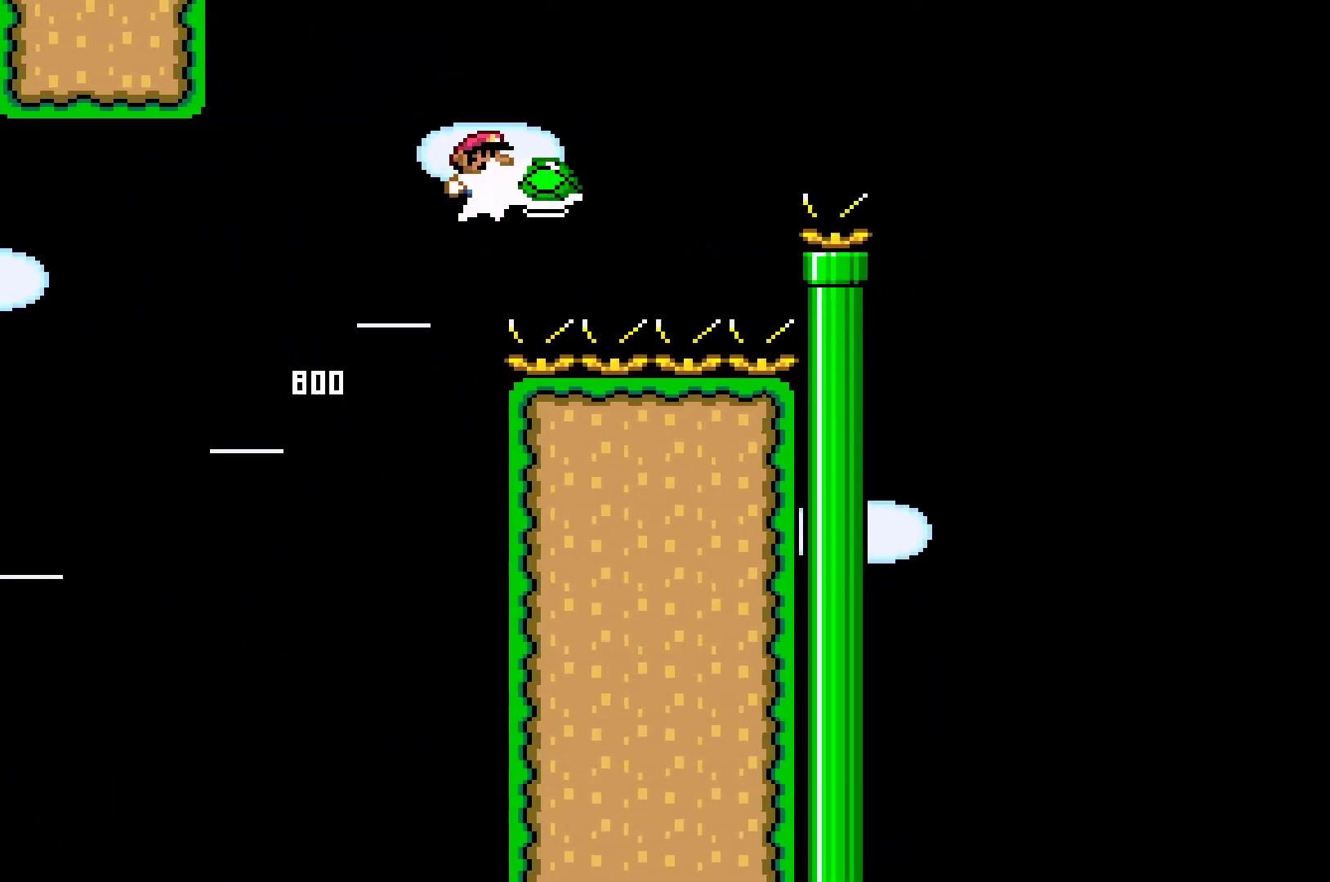
{"buttons": ["A", "X"], "left_stick": "up-right", "events": []}
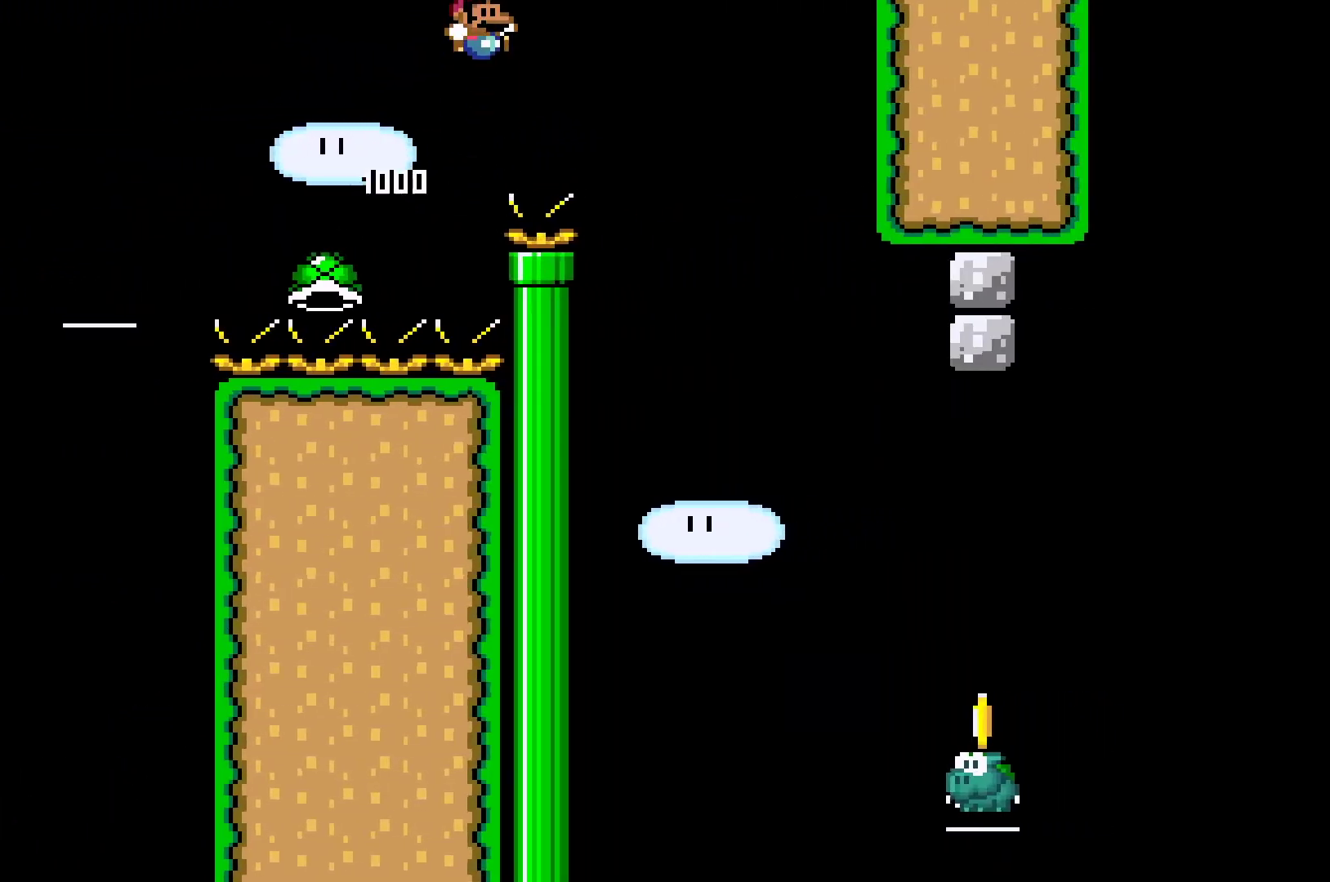
{"buttons": ["A", "X"], "left_stick": "right", "events": [[250, "left_stick", "left"], [450, "left_stick", "right"]]}
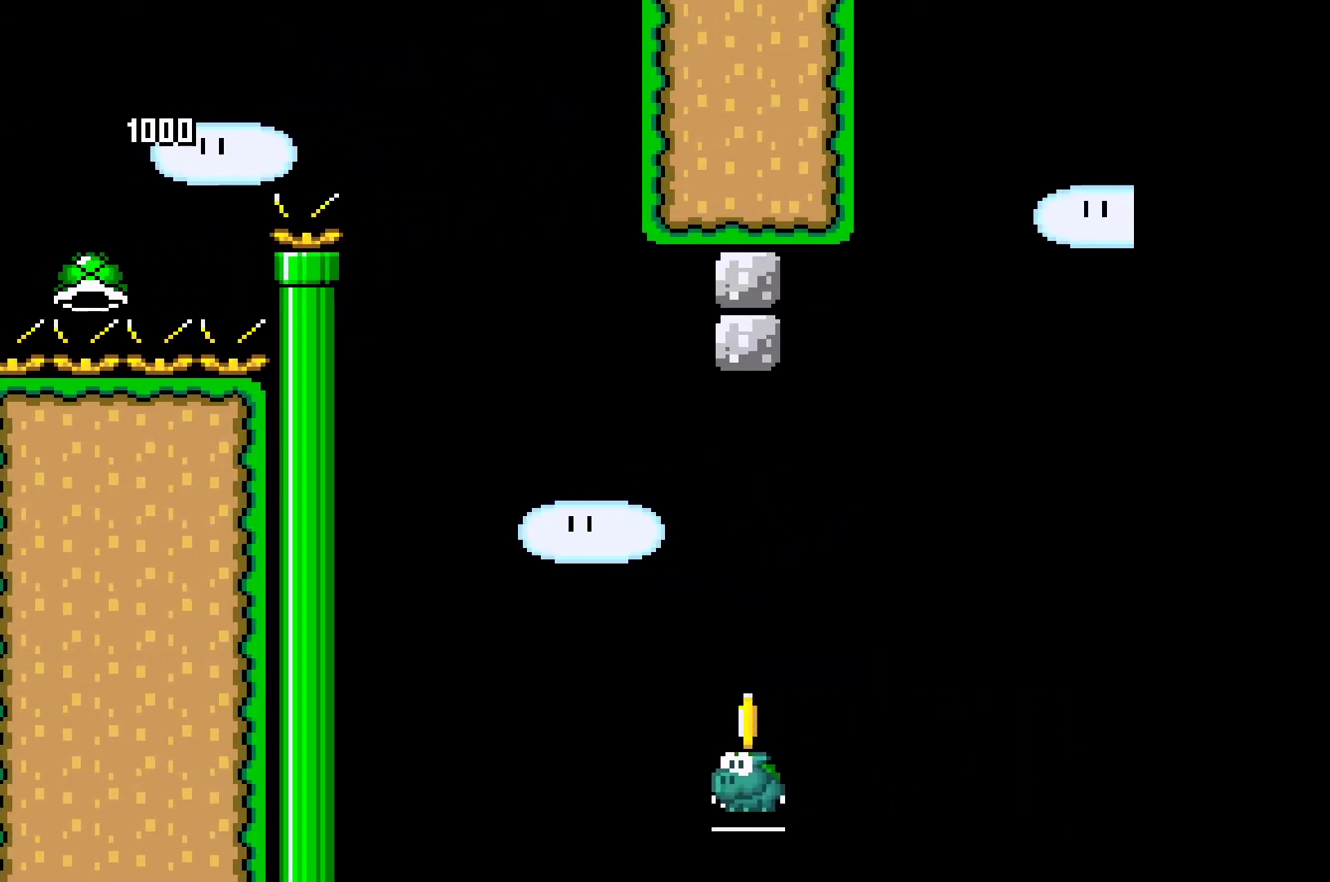
{"buttons": ["A", "X"], "left_stick": "right", "events": [[100, "left_stick", "center"], [233, "left_stick", "right"]]}
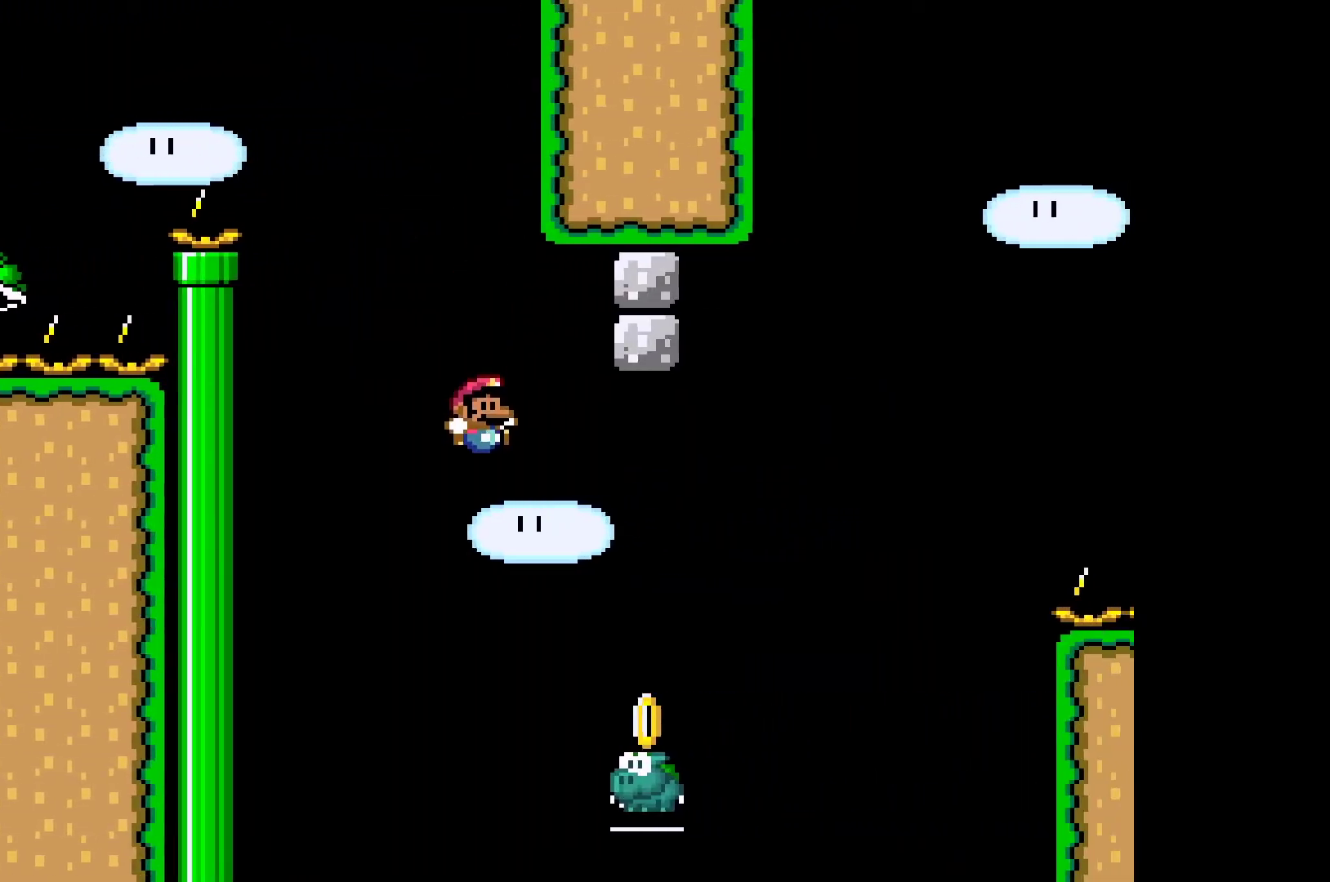
{"buttons": ["A", "X"], "left_stick": "right", "events": []}
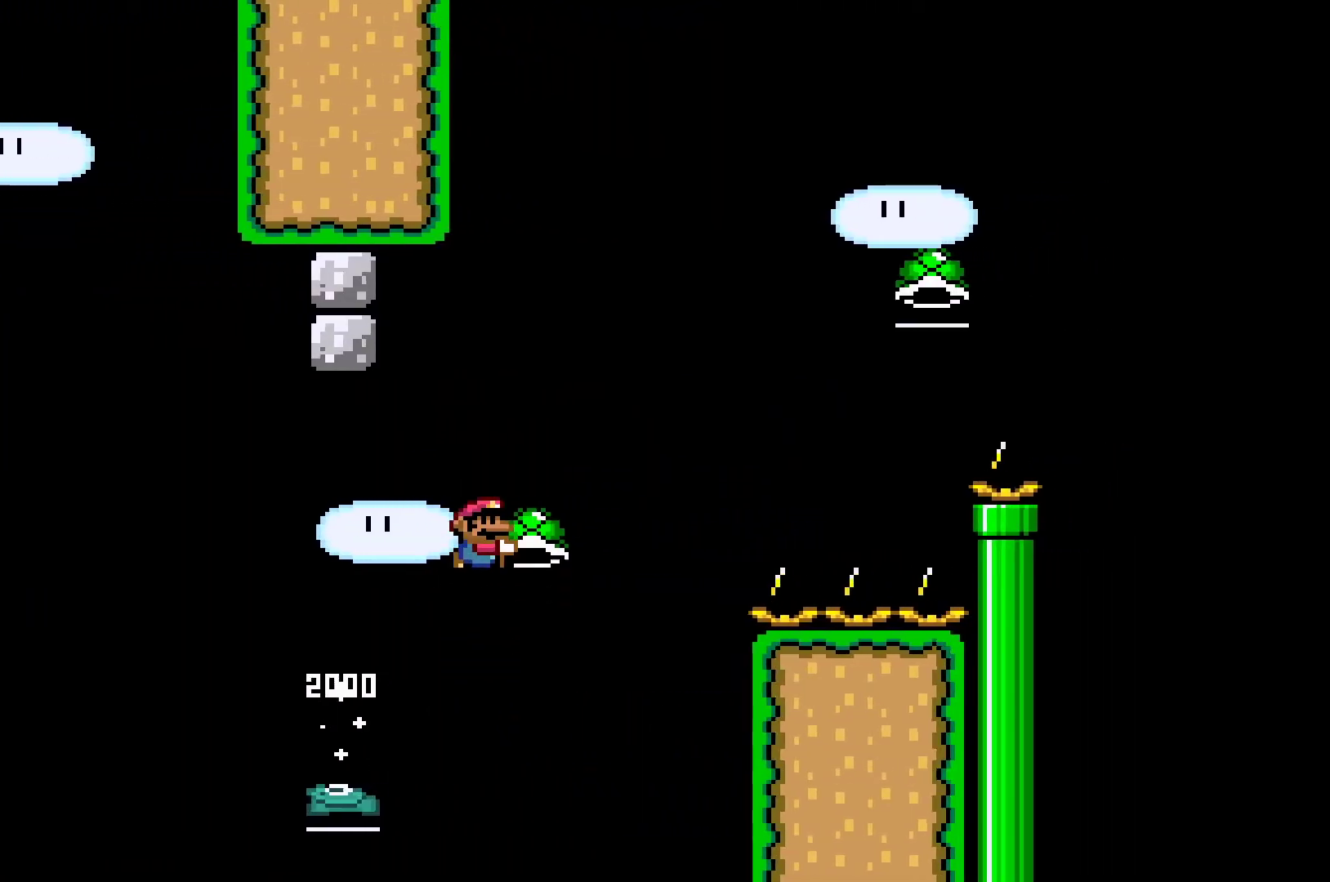
{"buttons": ["A", "X"], "left_stick": "right", "events": [[117, "X", "up"], [233, "X", "down"]]}
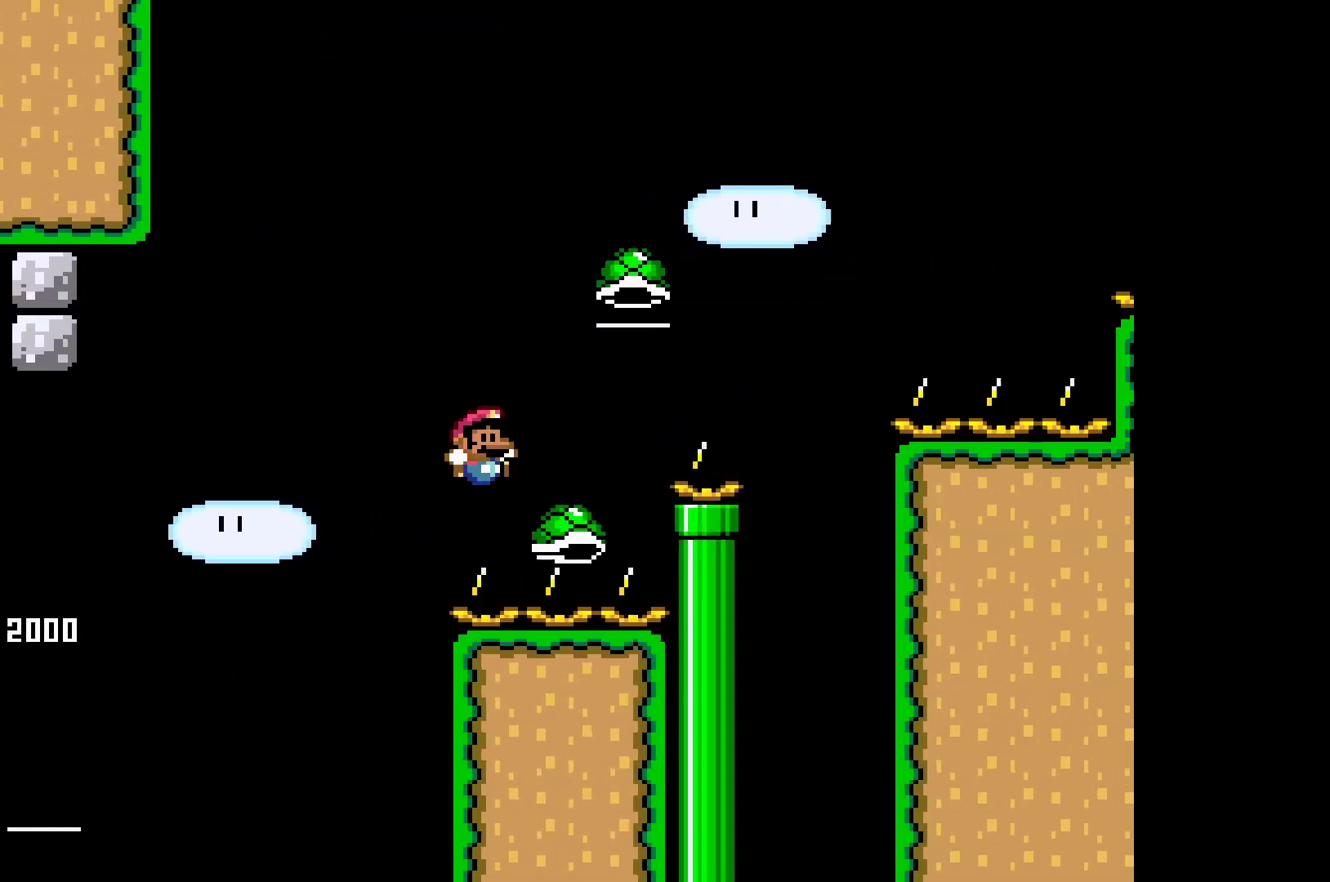
{"buttons": ["A"], "left_stick": "right", "events": [[367, "X", "up"]]}
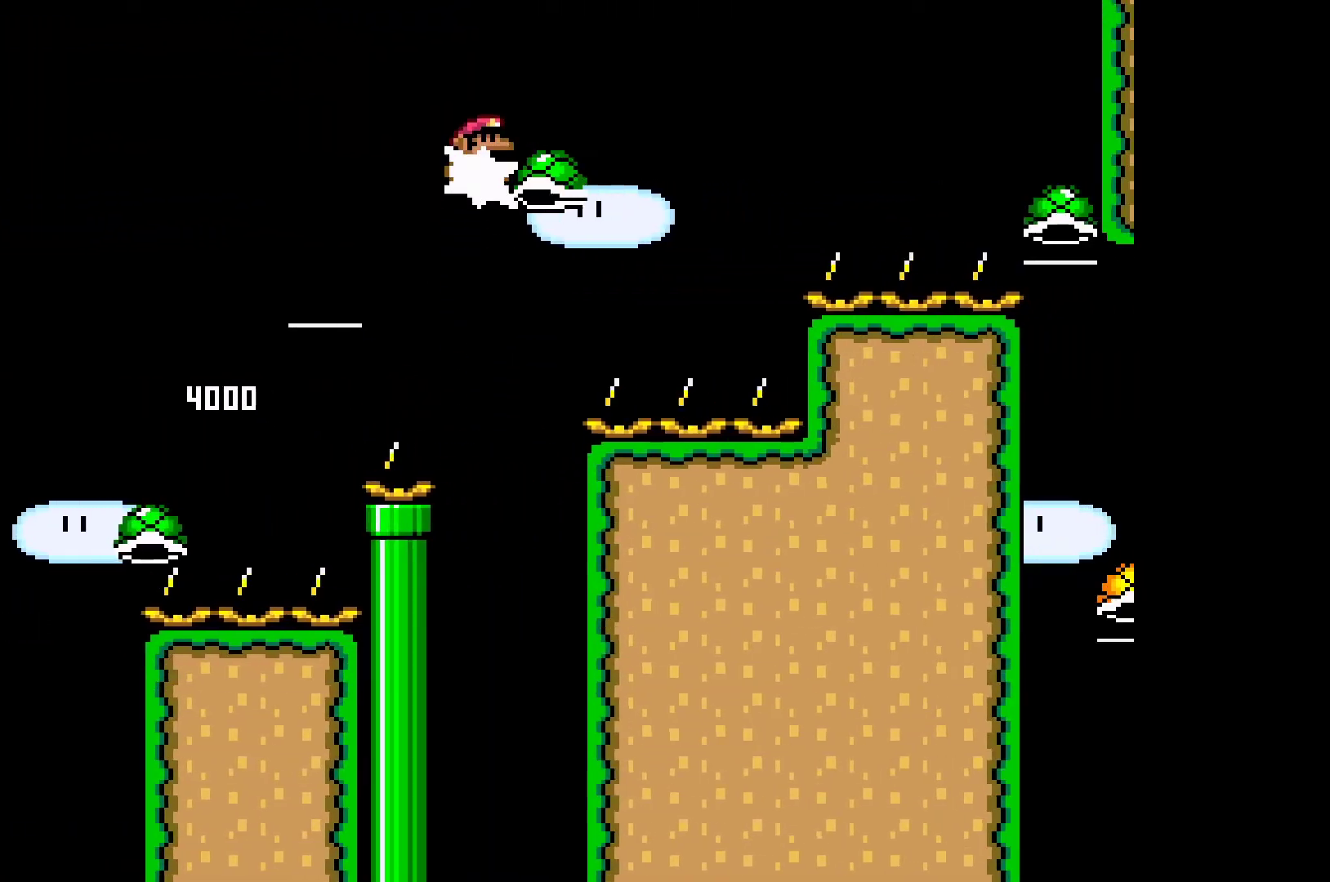
{"buttons": ["A", "X"], "left_stick": "right", "events": [[150, "X", "down"]]}
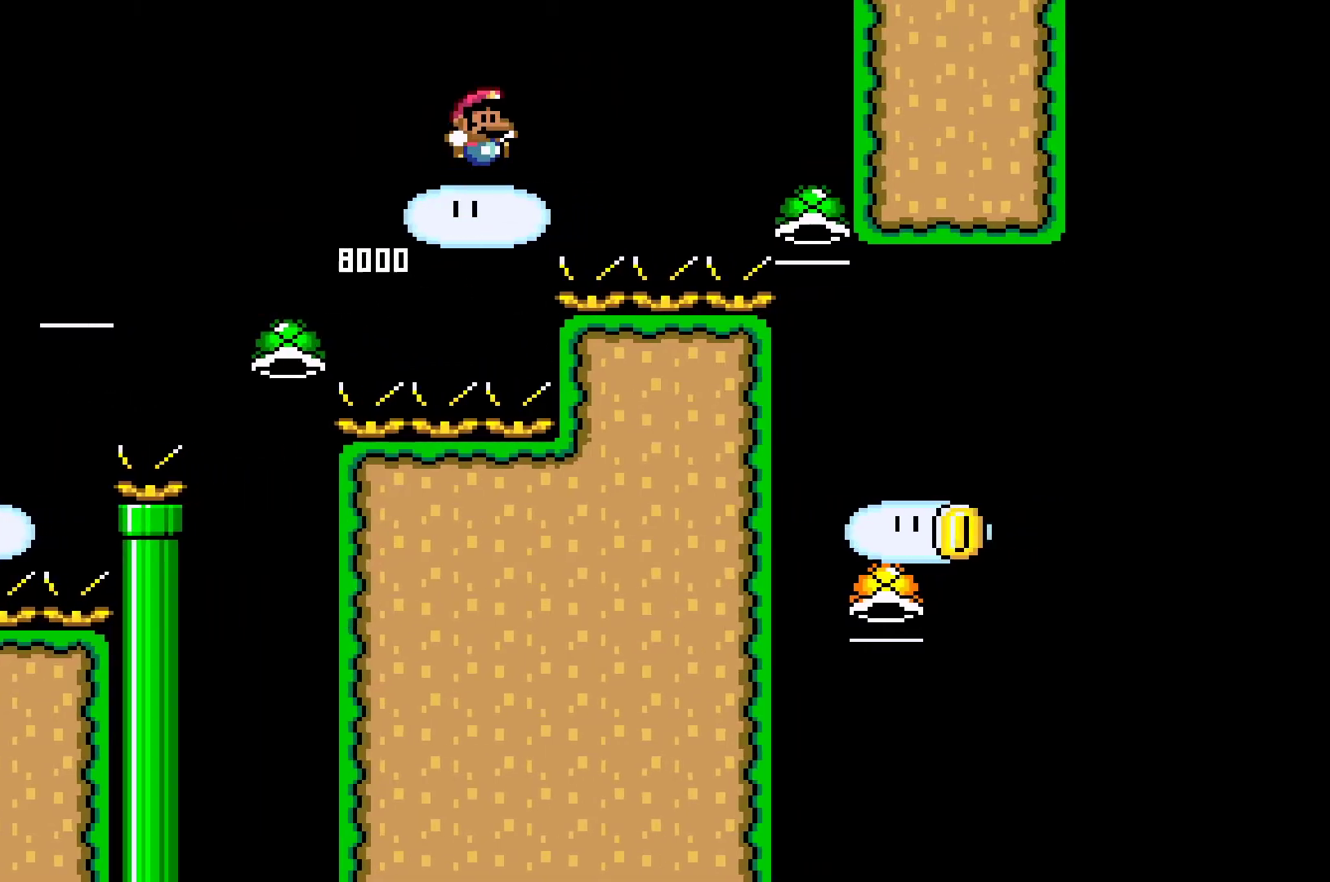
{"buttons": ["A", "X"], "left_stick": "right", "events": []}
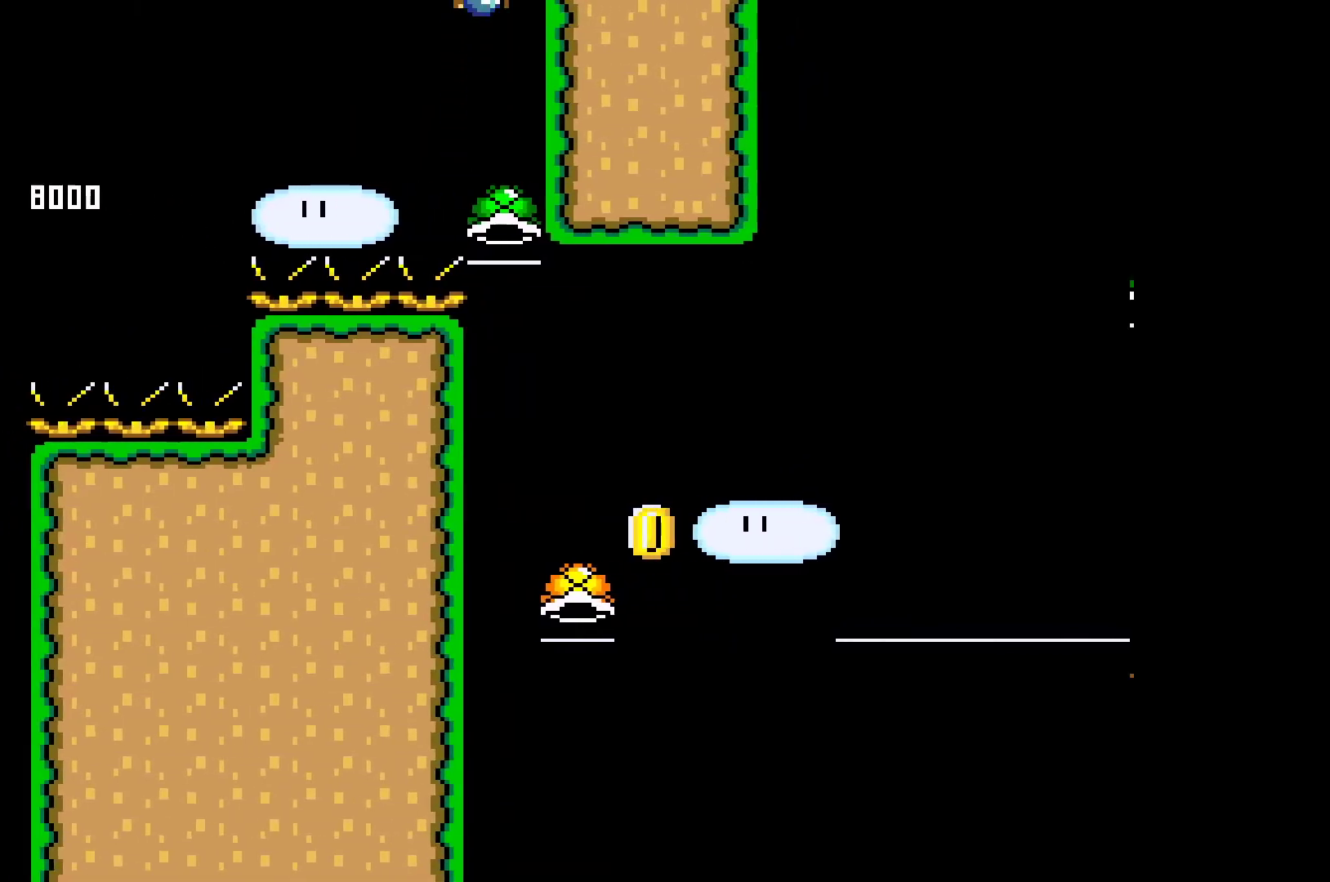
{"buttons": ["A"], "left_stick": "right", "events": [[383, "X", "up"]]}
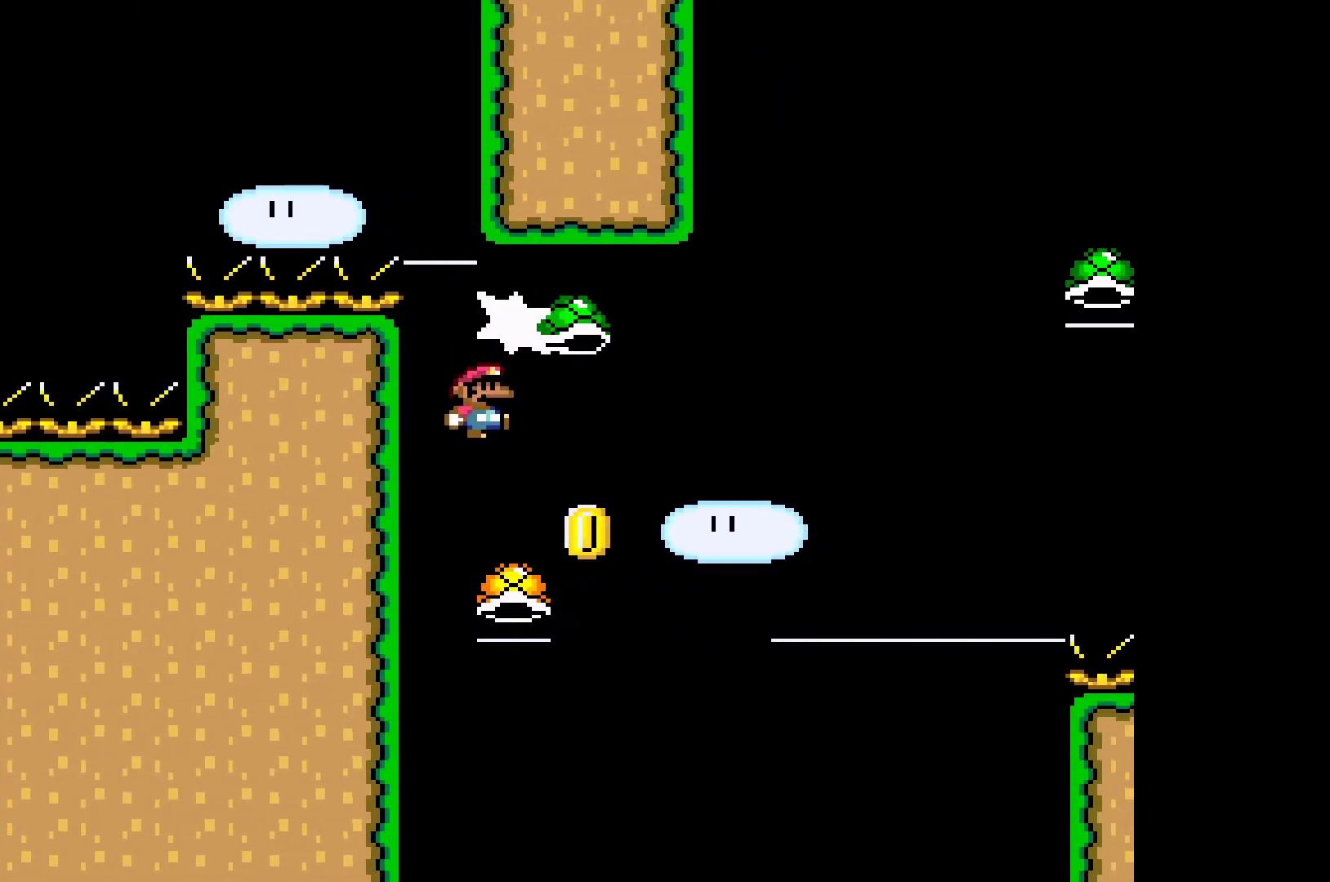
{"buttons": ["A", "X"], "left_stick": "right", "events": [[117, "left_stick", "center"], [333, "X", "down"], [417, "left_stick", "right"]]}
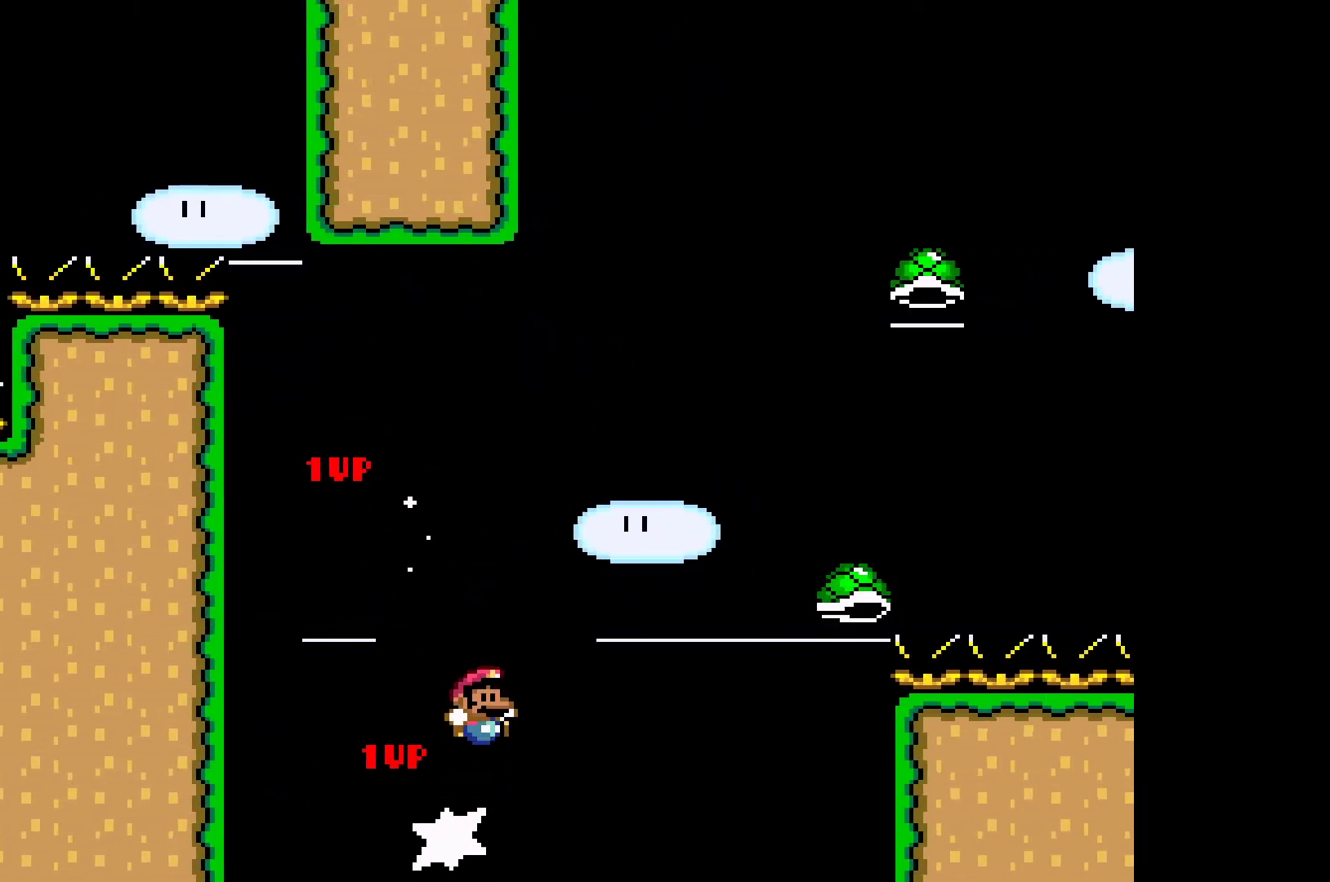
{"buttons": ["A", "X"], "left_stick": "right", "events": []}
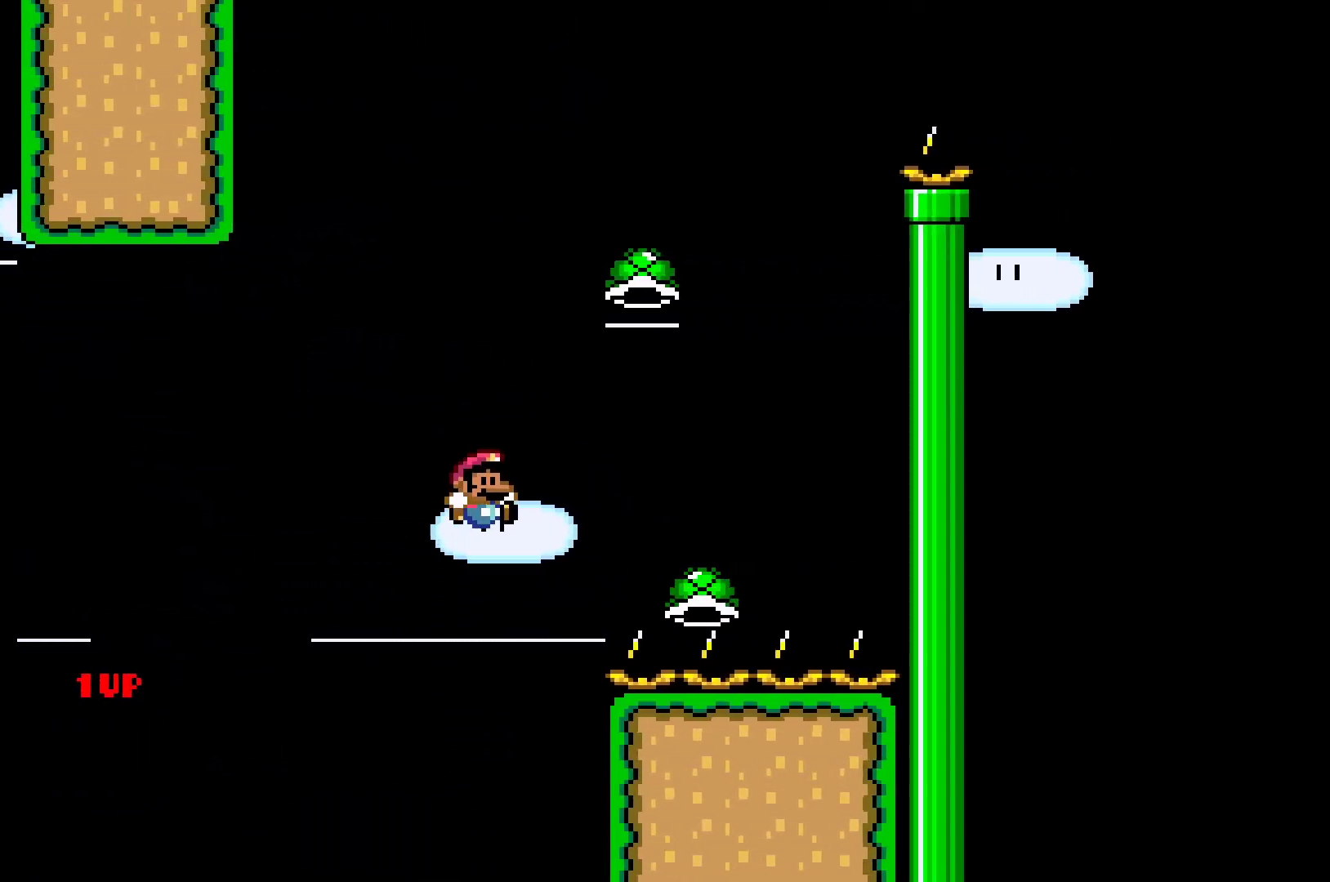
{"buttons": ["A"], "left_stick": "right", "events": [[133, "left_stick", "up-left"], [383, "left_stick", "right"], [500, "X", "up"]]}
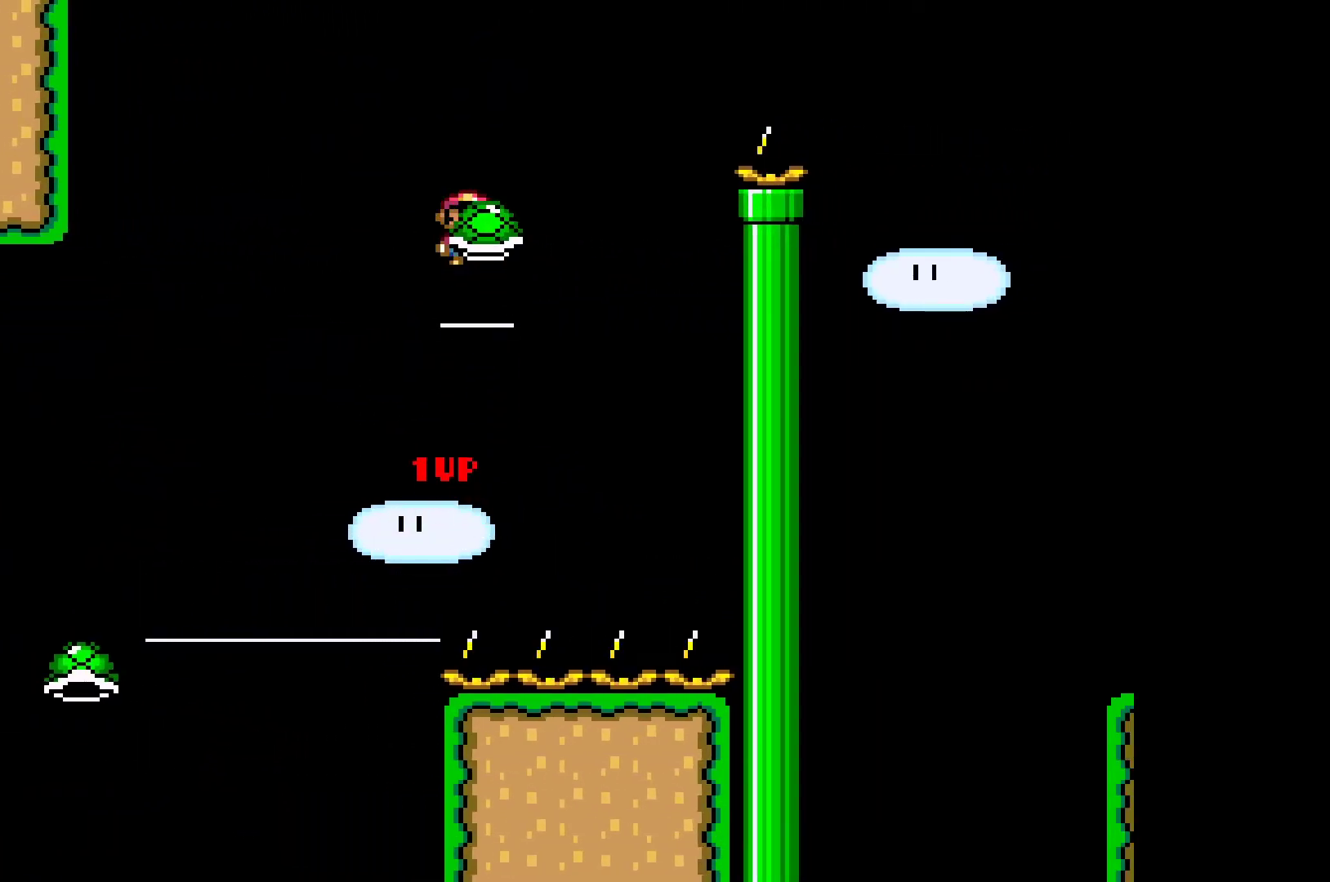
{"buttons": ["A", "X"], "left_stick": "right", "events": [[150, "X", "down"], [217, "left_stick", "left"], [367, "left_stick", "right"]]}
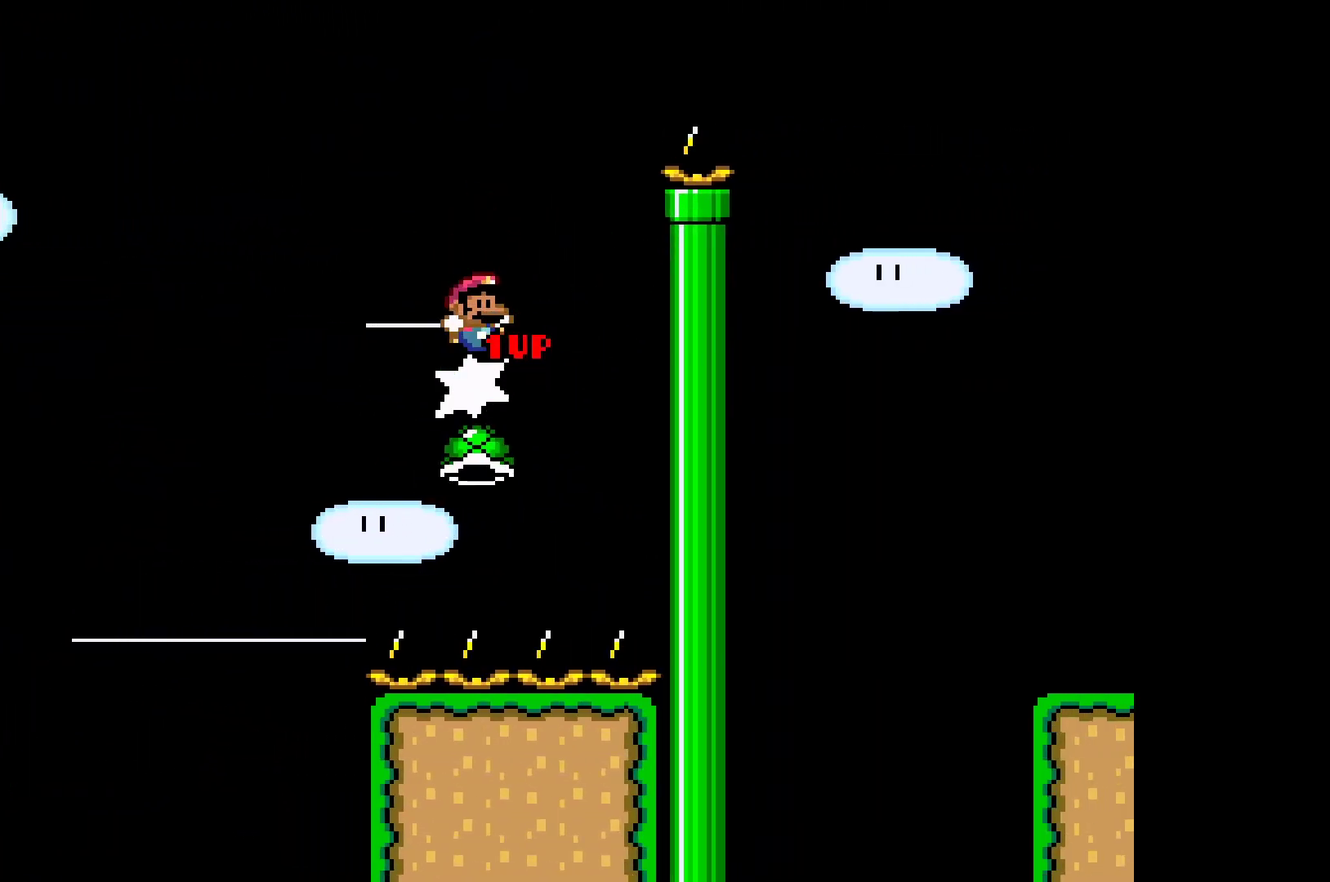
{"buttons": ["A", "X", "L3"], "left_stick": "right", "events": [[33, "L3", "down"]]}
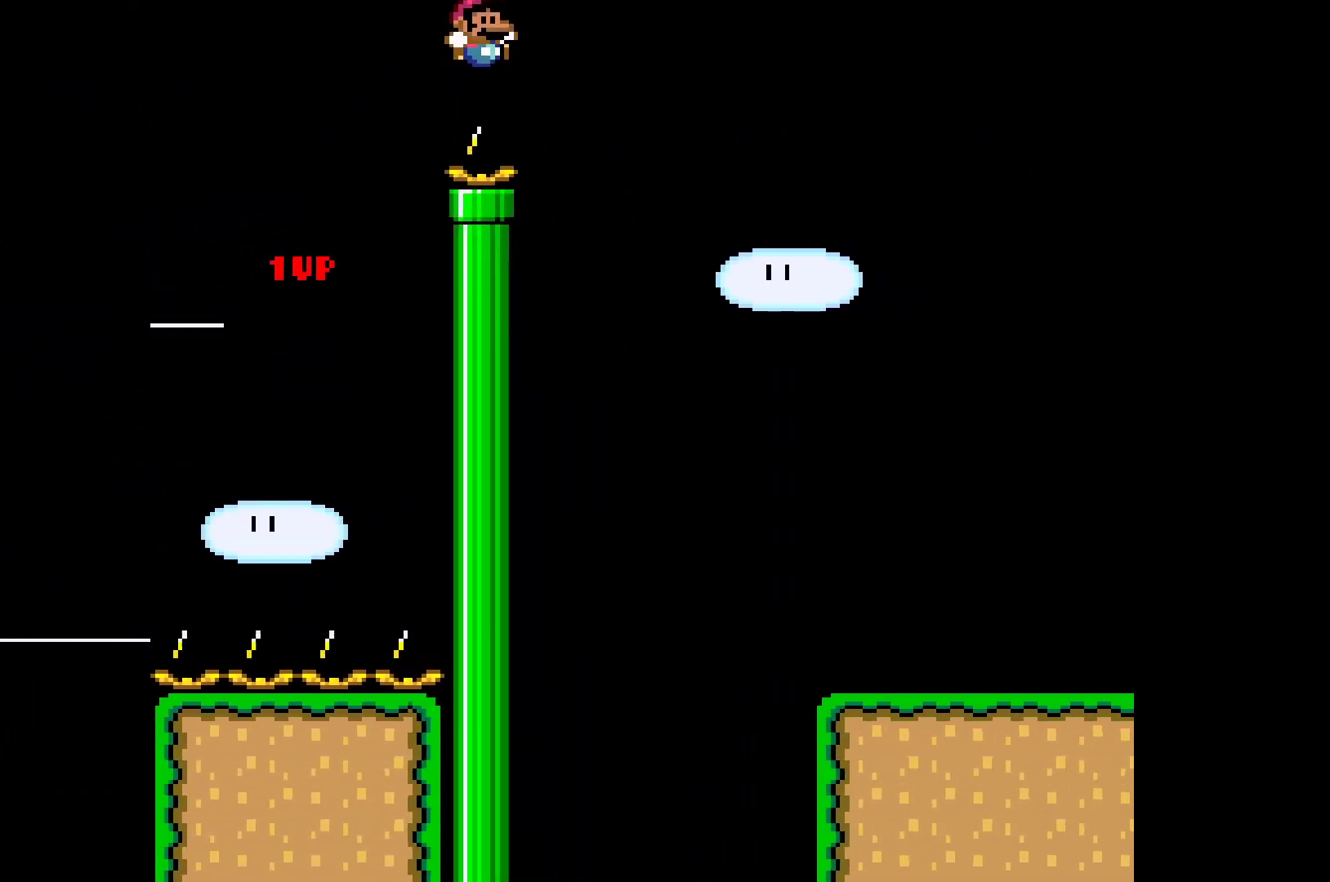
{"buttons": ["A", "X", "L3"], "left_stick": "right", "events": []}
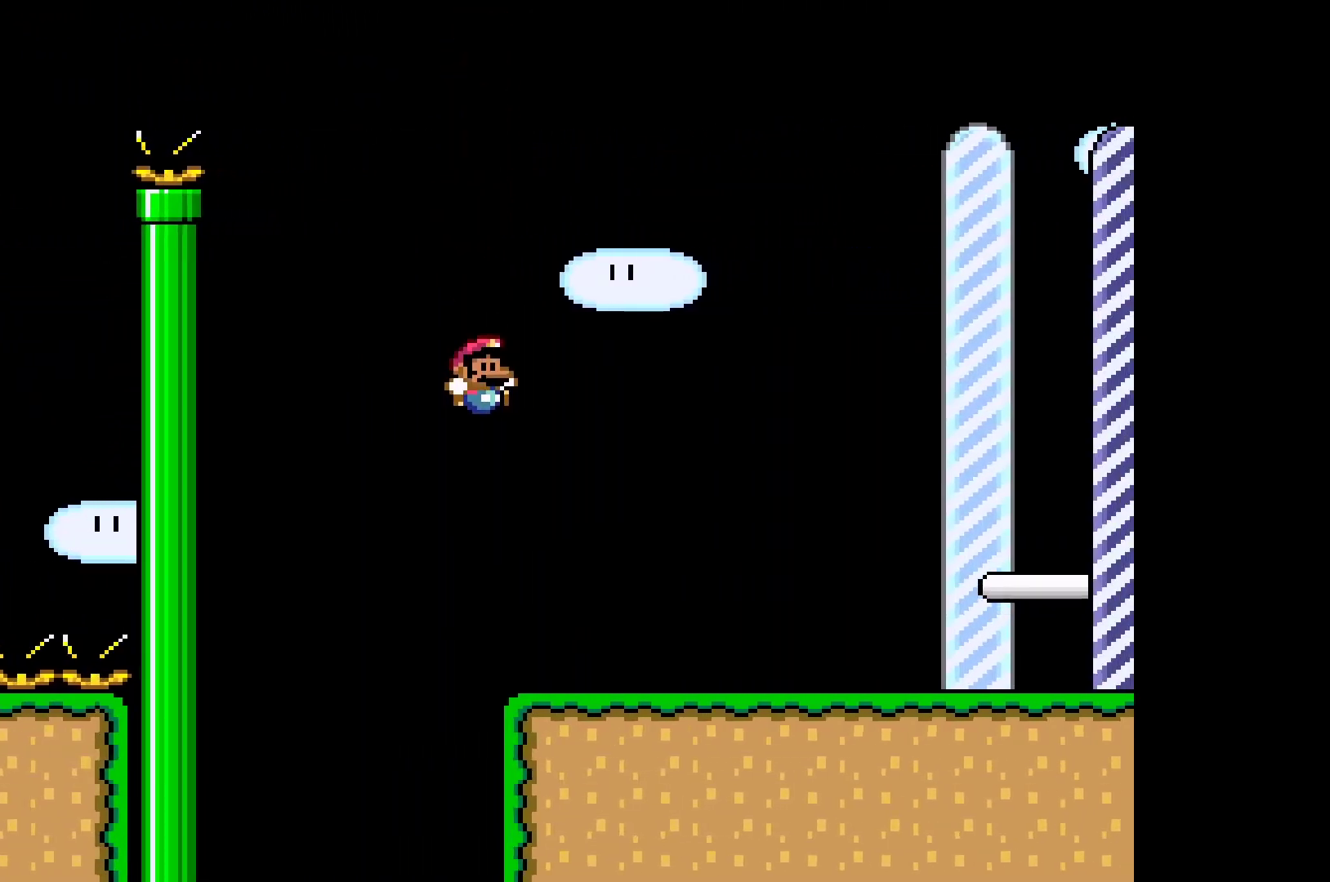
{"buttons": ["A", "X", "L3"], "left_stick": "right", "events": [[233, "A", "up"], [267, "X", "up"], [467, "A", "down"], [483, "X", "down"]]}
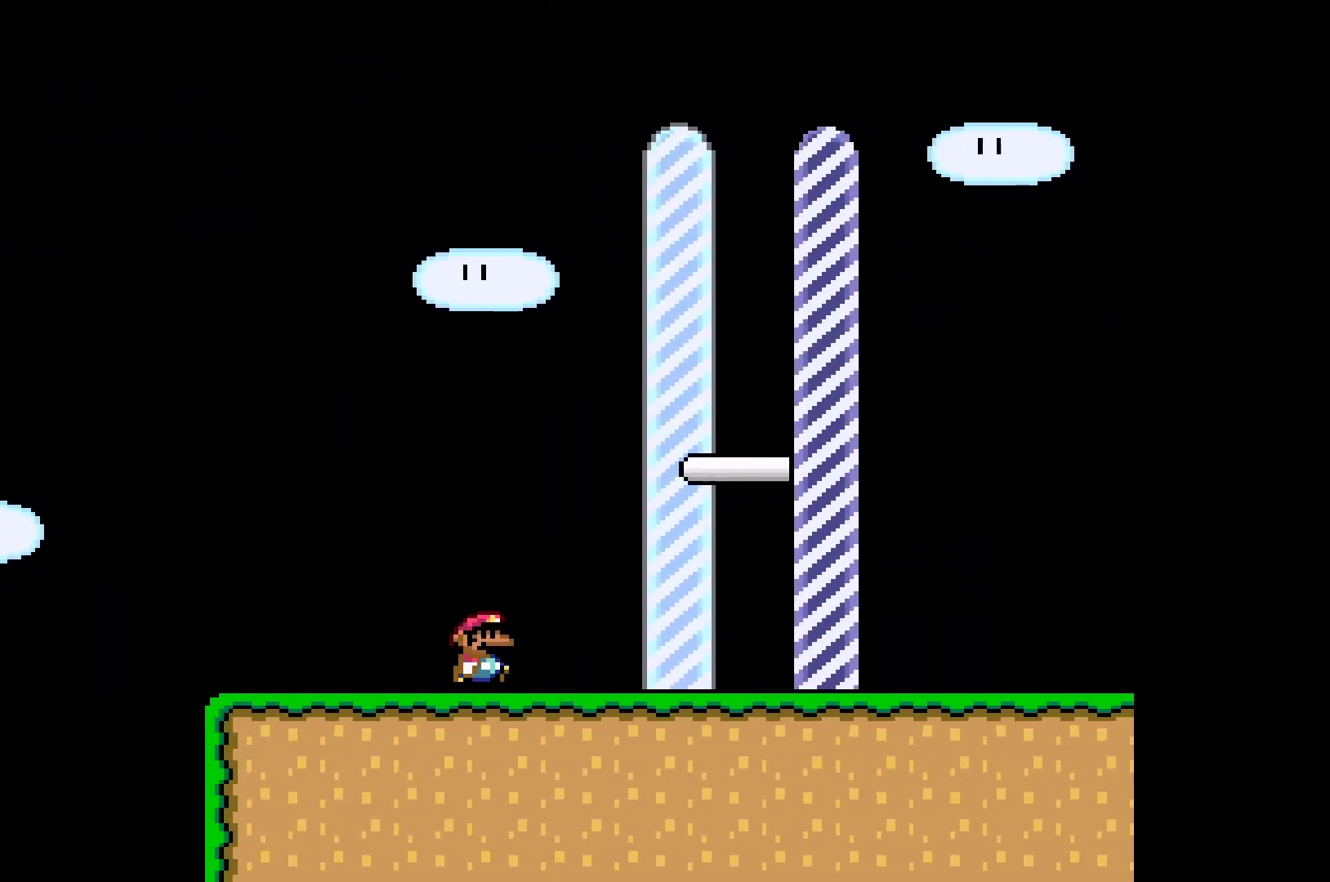
{"buttons": ["A", "X", "L3"], "left_stick": "right", "events": []}
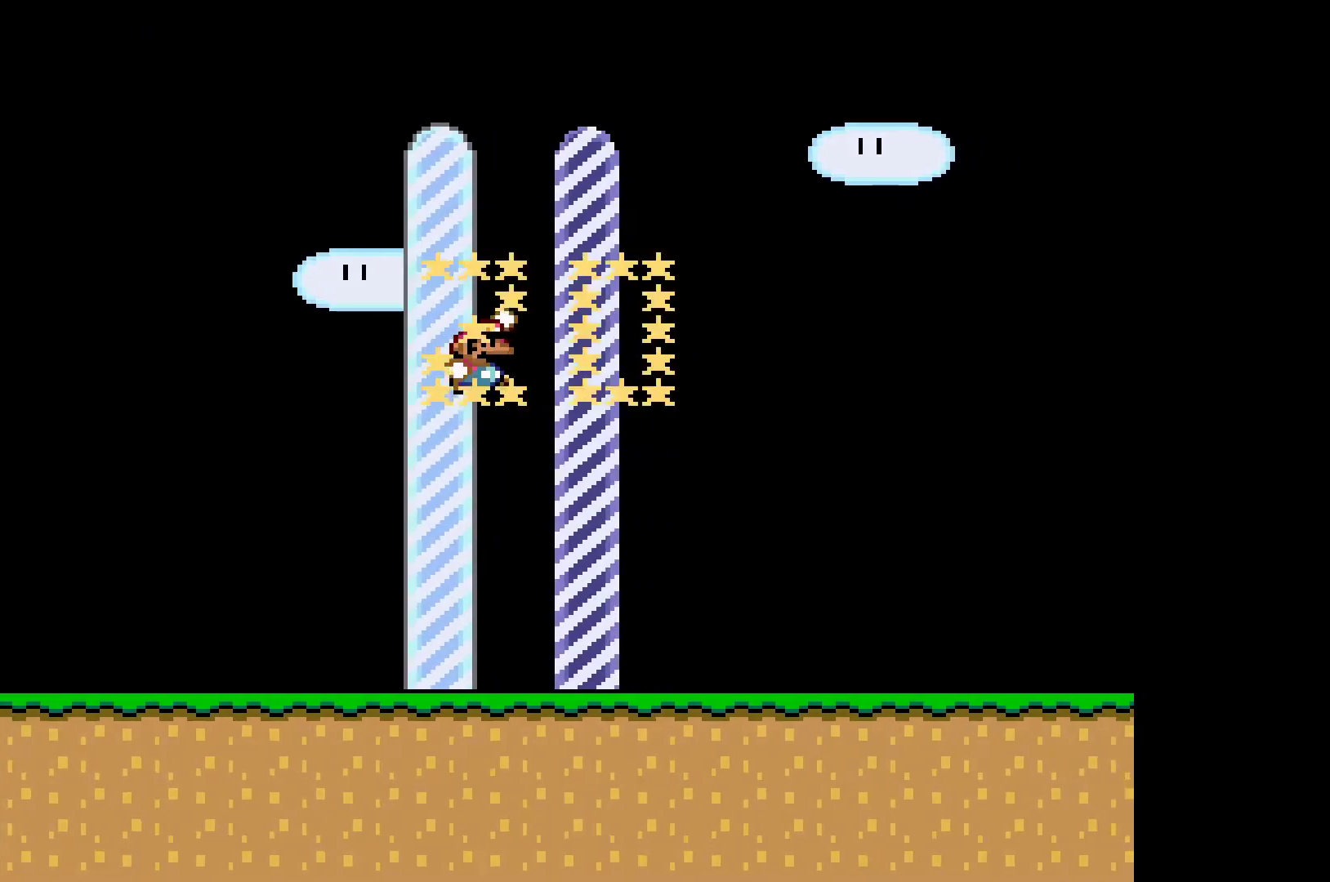
{"buttons": [], "left_stick": "center", "events": [[150, "L3", "up"], [167, "A", "up"], [183, "X", "up"], [183, "left_stick", "center"]]}